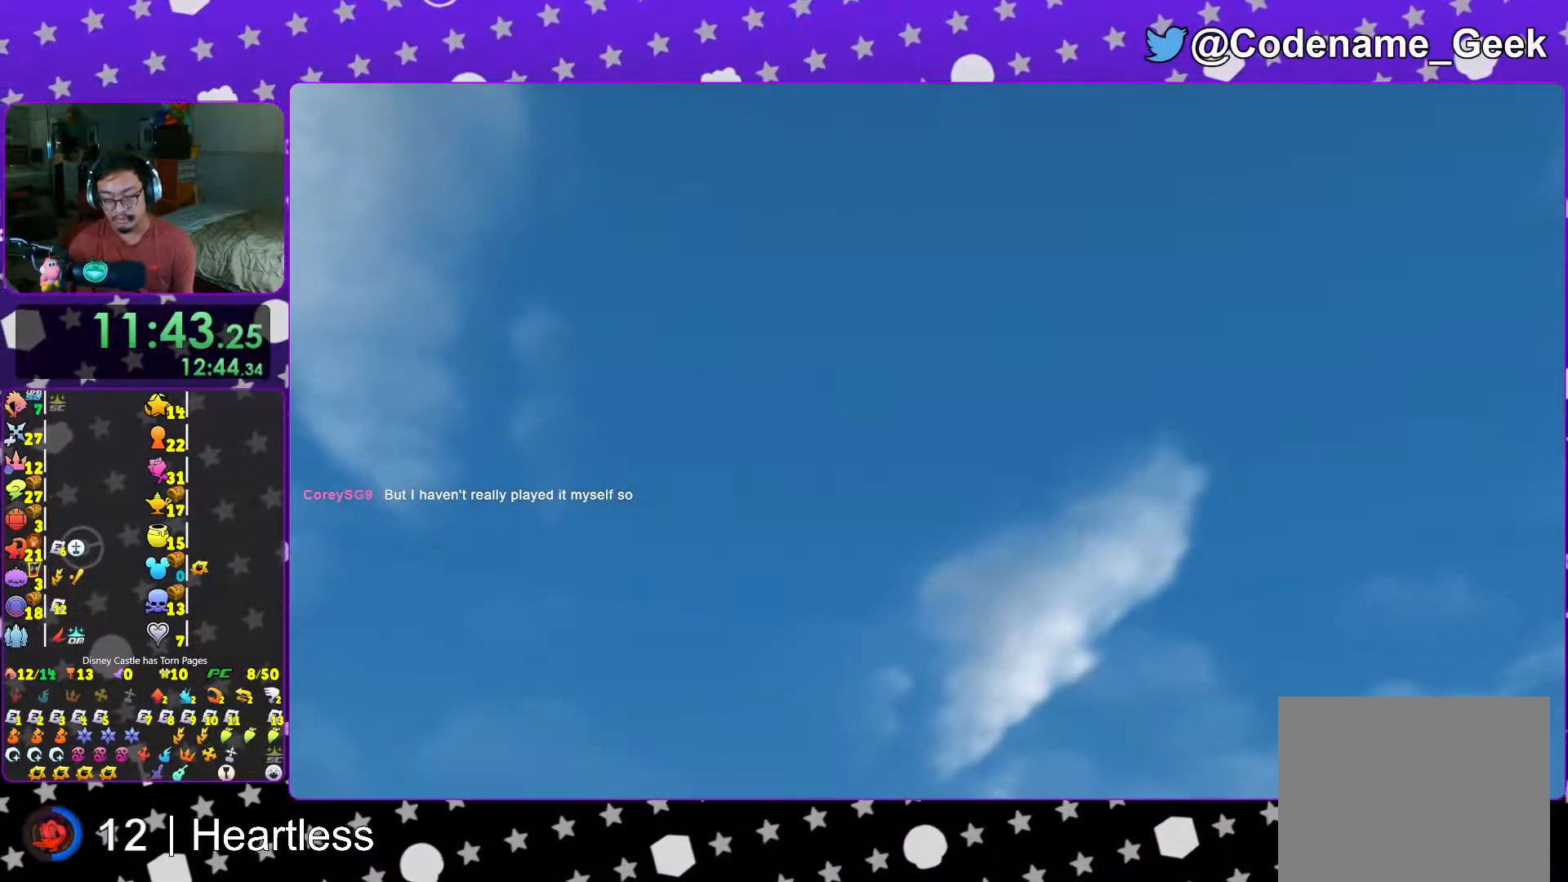
Gameplay with a controller (Nintendo layout); each line is a JSON object with the inputs held at the frame after it (dt_ms = milliseconds from this image to that frame). "events" lists button and stick changes between this image and that frame as [ms after this image, input, new state], when the widget could be followed in between. Not read: L3 R3.
{"dt_ms": 1000, "buttons": ["A"], "left_stick": "center", "right_stick": "center"}
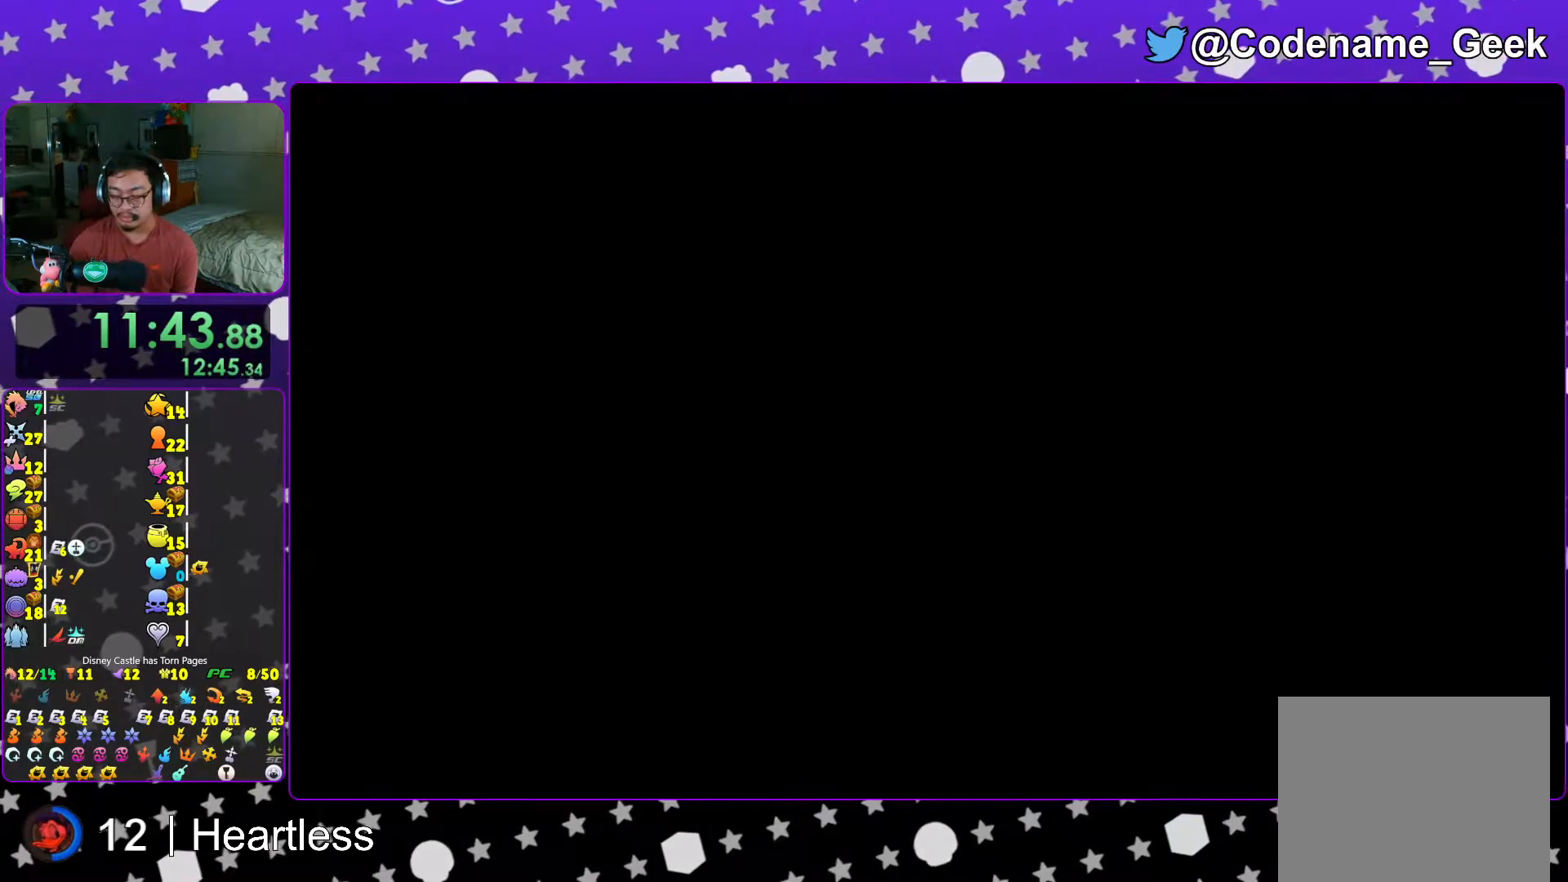
{"dt_ms": 500, "buttons": ["B"], "left_stick": "center", "right_stick": "center", "events": [[33, "B", "down"], [67, "A", "up"], [83, "B", "up"], [117, "A", "down"], [167, "A", "up"], [167, "B", "down"], [233, "A", "down"], [233, "B", "up"], [317, "A", "up"], [317, "B", "down"], [367, "B", "up"], [383, "A", "down"], [433, "B", "down"], [467, "A", "up"]]}
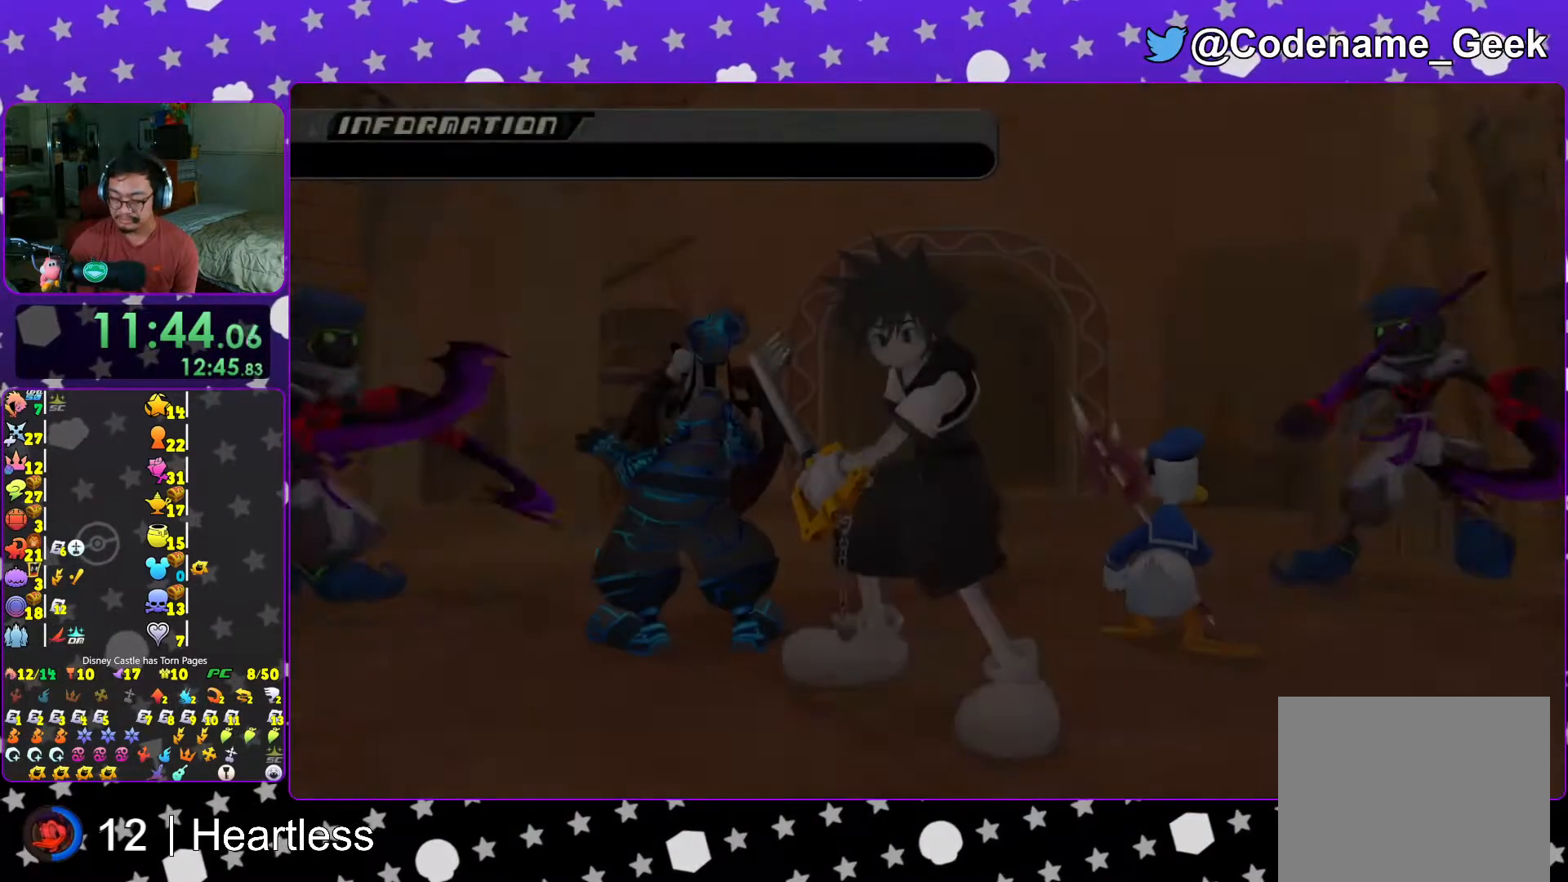
{"dt_ms": 500, "buttons": ["B"], "left_stick": "center", "right_stick": "center", "events": [[17, "A", "down"], [17, "B", "up"], [67, "A", "up"], [67, "B", "down"], [133, "A", "down"], [133, "B", "up"], [217, "A", "up"], [217, "B", "down"], [283, "A", "down"], [317, "B", "up"], [367, "A", "up"], [367, "B", "down"], [383, "A", "down"], [417, "B", "up"], [483, "A", "up"], [483, "B", "down"]]}
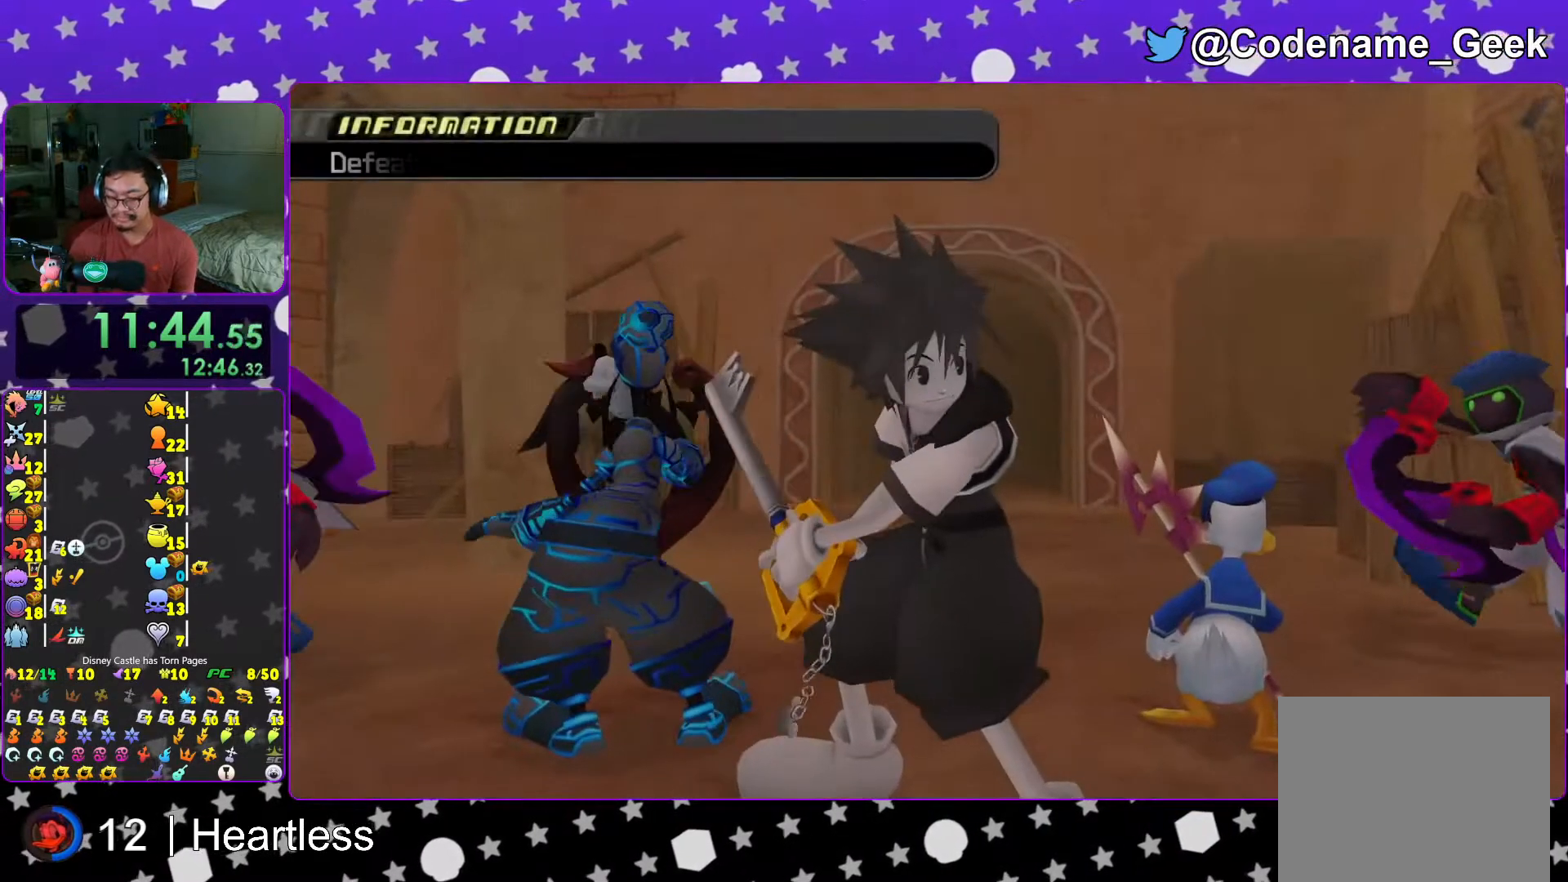
{"dt_ms": 500, "buttons": ["A"], "left_stick": "center", "right_stick": "center", "events": [[67, "A", "down"], [67, "B", "up"], [117, "B", "down"], [133, "A", "up"], [167, "A", "down"], [167, "B", "up"], [267, "A", "up"], [267, "B", "down"], [333, "A", "down"], [333, "B", "up"], [417, "B", "down"], [467, "B", "up"]]}
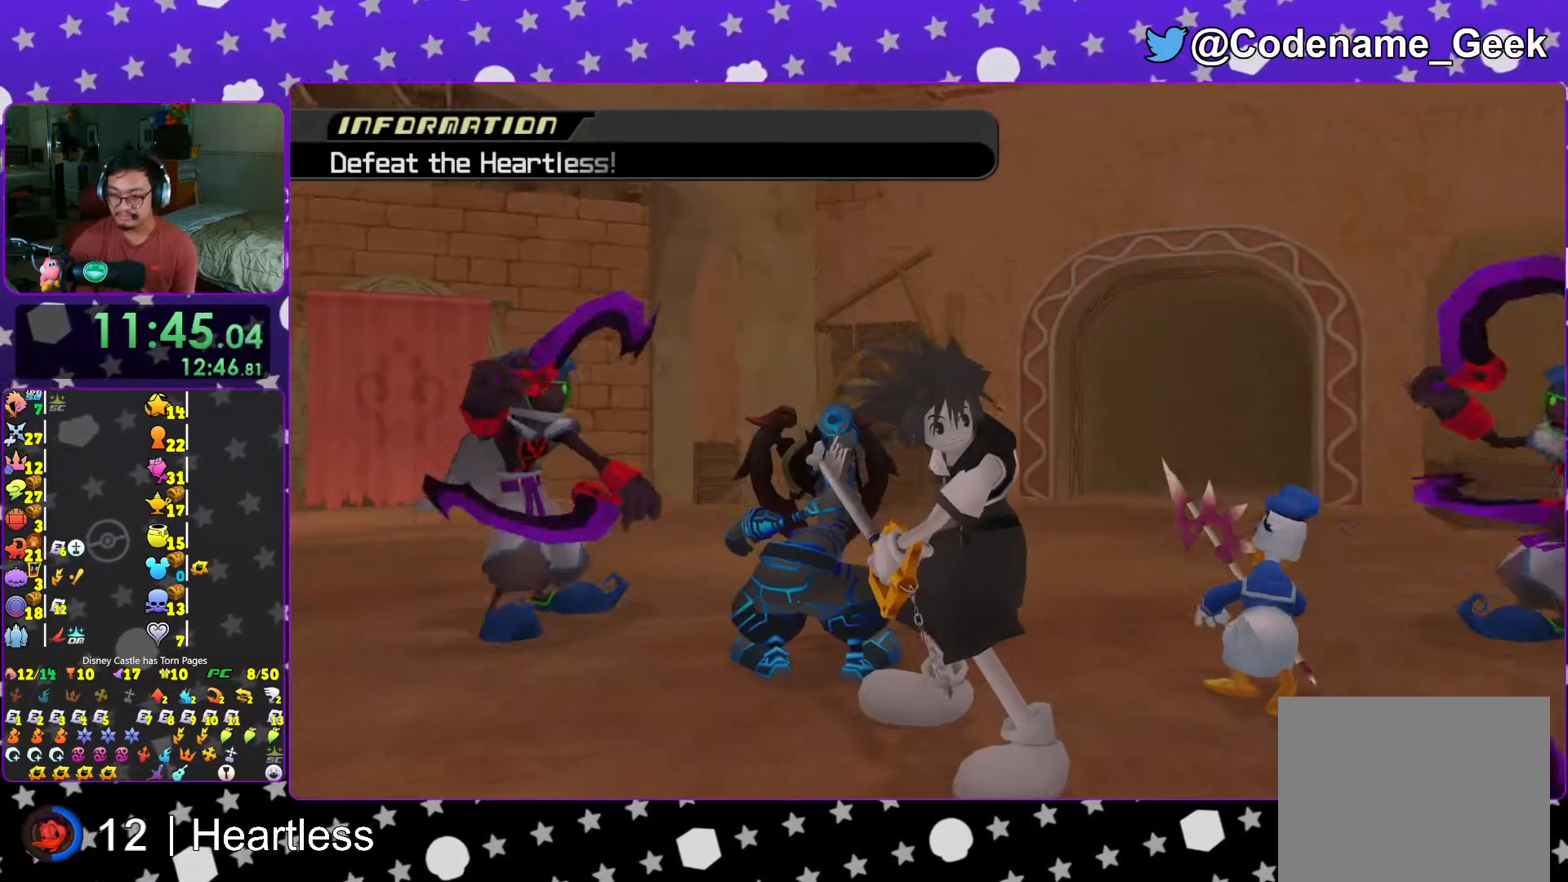
{"dt_ms": 500, "buttons": ["B"], "left_stick": "center", "right_stick": "center", "events": [[33, "B", "down"], [117, "B", "up"], [183, "B", "down"], [217, "A", "up"], [233, "A", "down"], [233, "B", "up"], [317, "A", "up"], [317, "B", "down"], [417, "A", "down"], [417, "B", "up"], [483, "A", "up"], [483, "B", "down"]]}
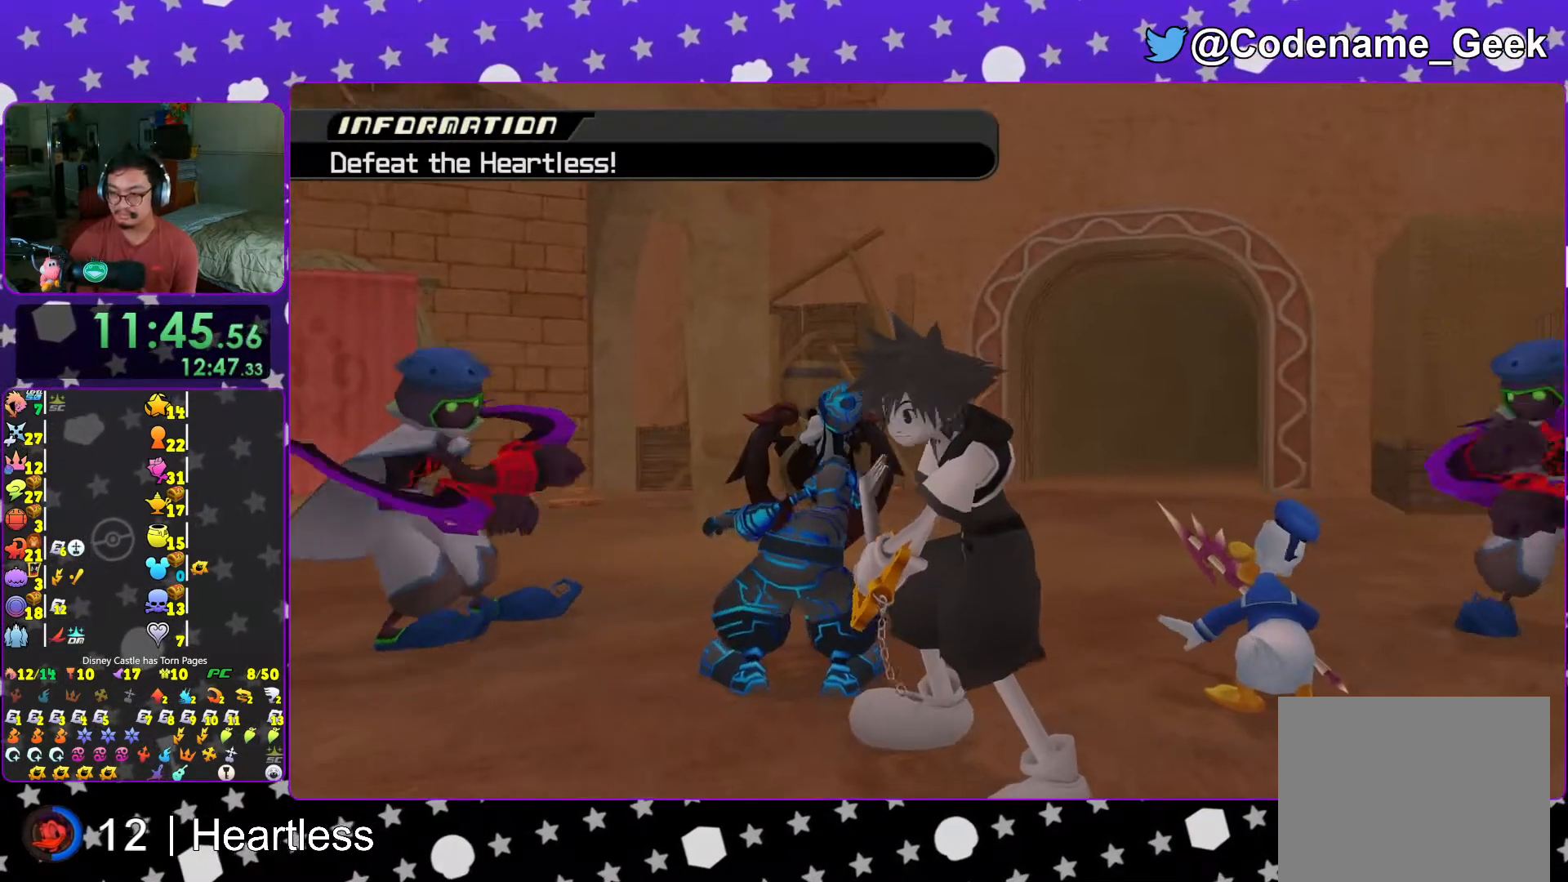
{"dt_ms": 500, "buttons": [], "left_stick": "center", "right_stick": "center", "events": [[33, "A", "down"], [67, "B", "up"], [233, "A", "up"], [283, "A", "down"], [383, "A", "up"]]}
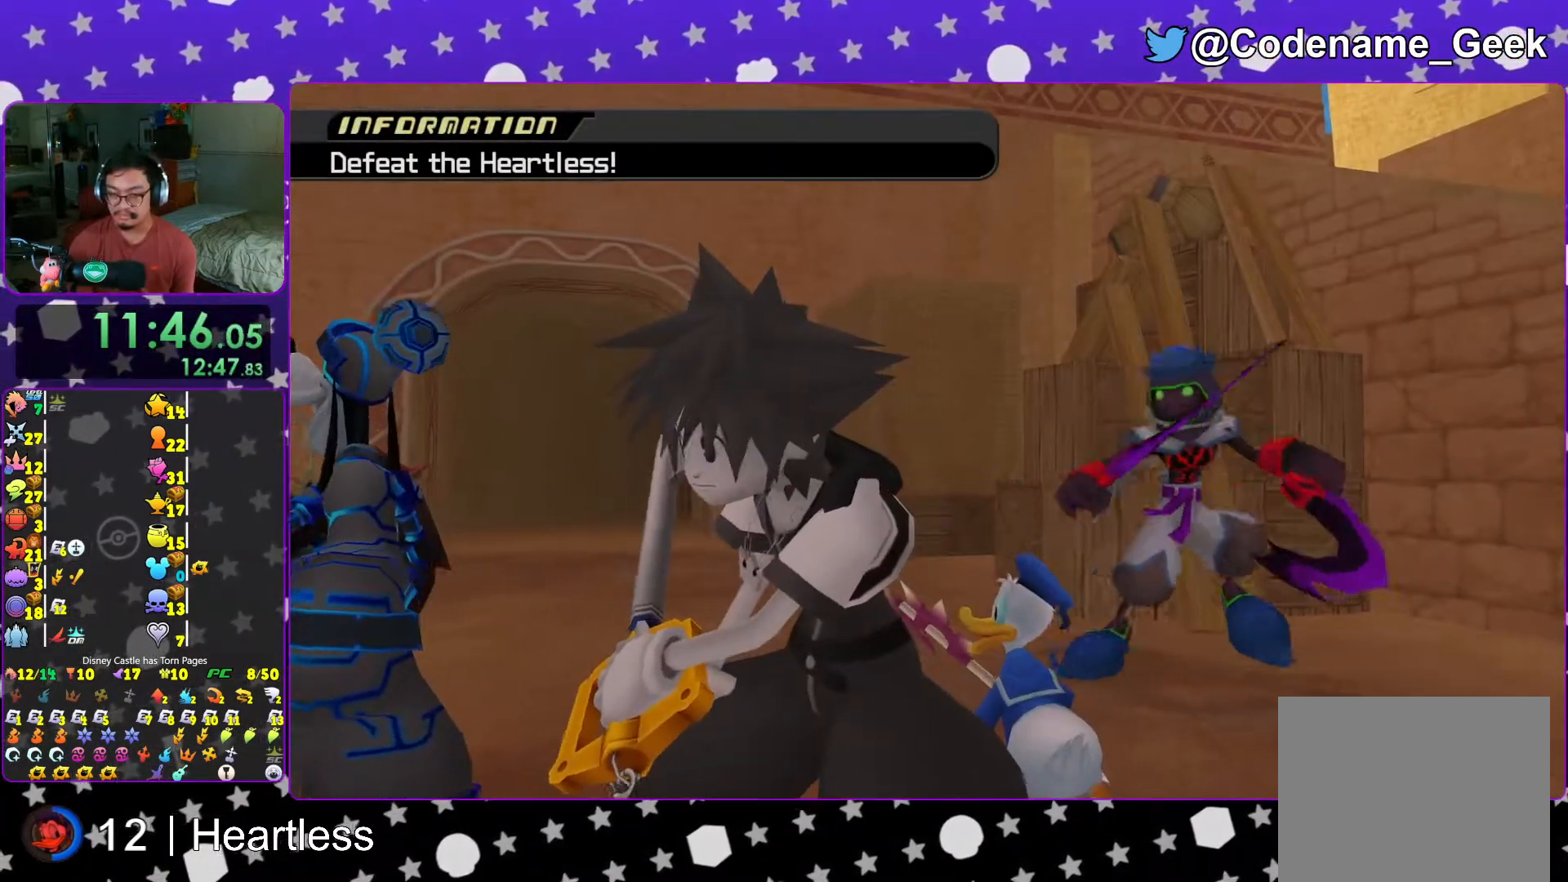
{"dt_ms": 500, "buttons": [], "left_stick": "center", "right_stick": "center", "events": []}
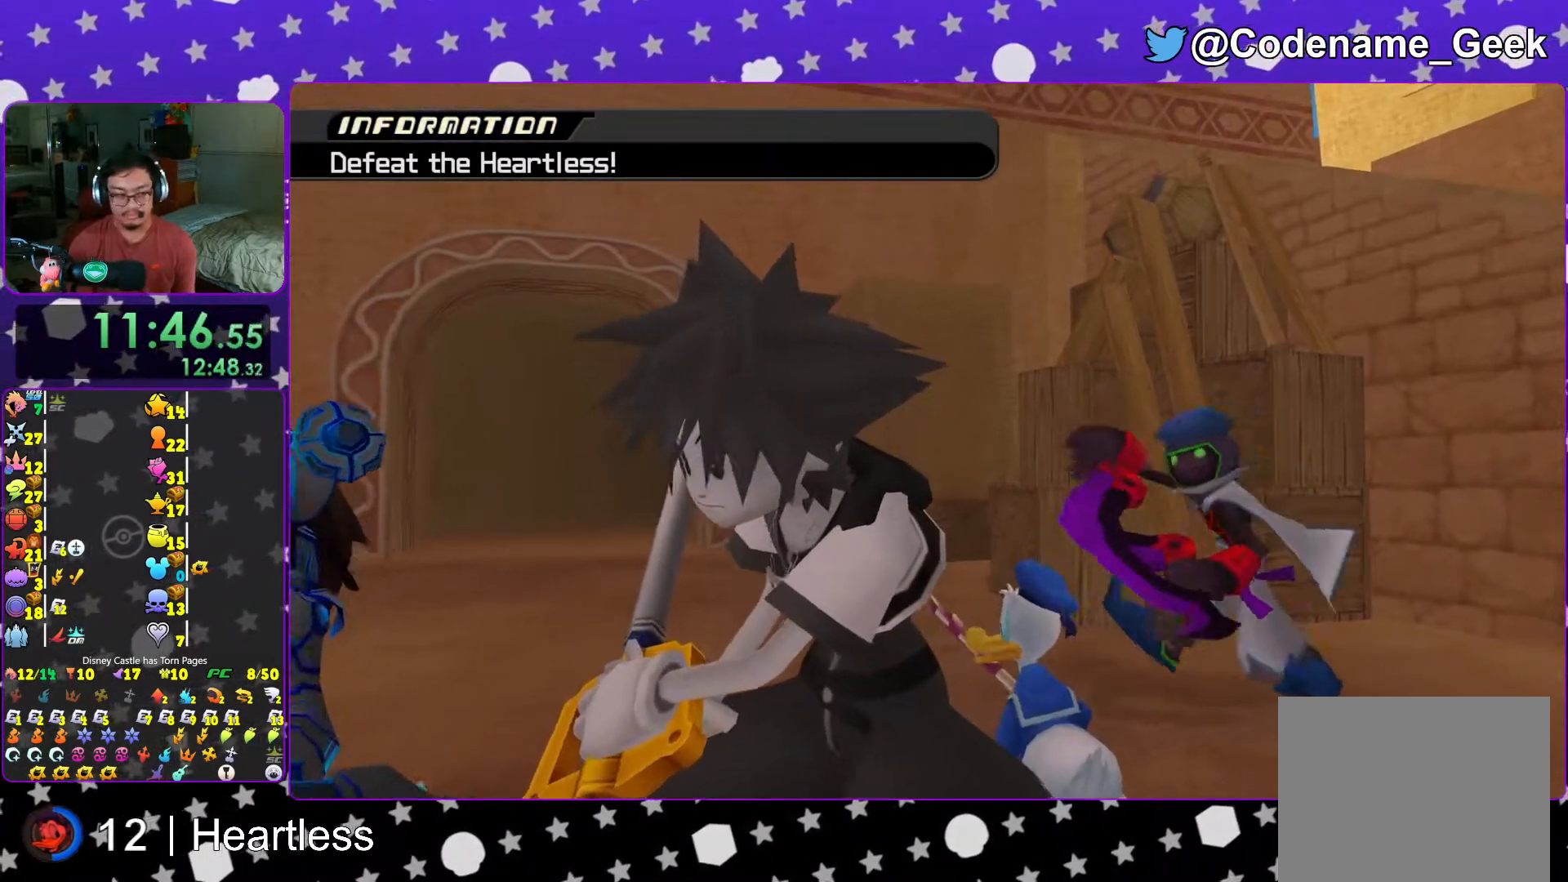
{"dt_ms": 500, "buttons": [], "left_stick": "center", "right_stick": "center", "events": []}
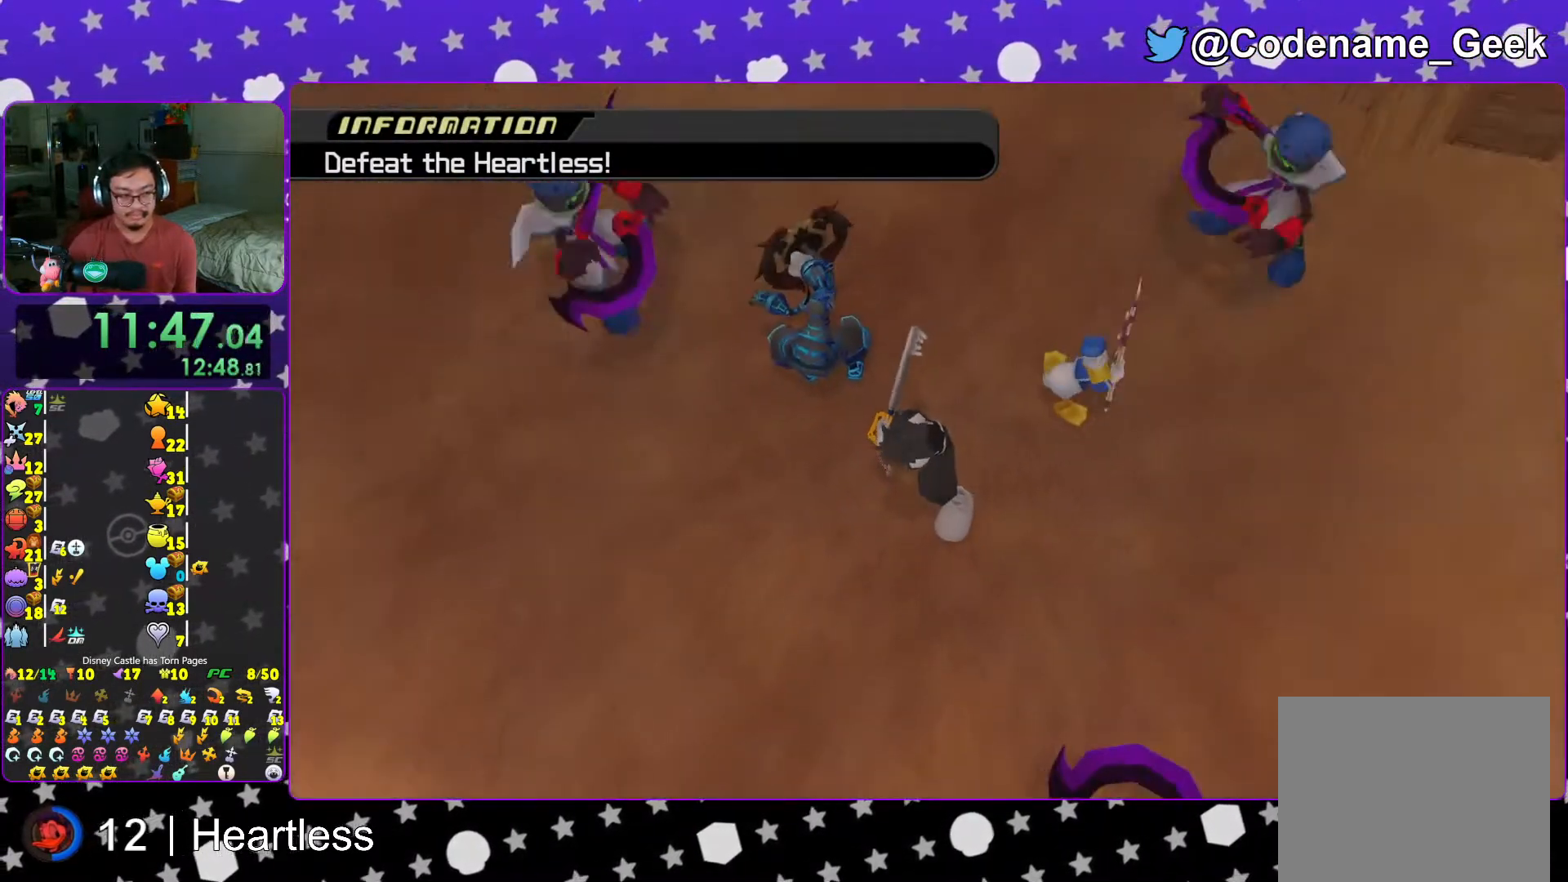
{"dt_ms": 500, "buttons": [], "left_stick": "center", "right_stick": "center", "events": []}
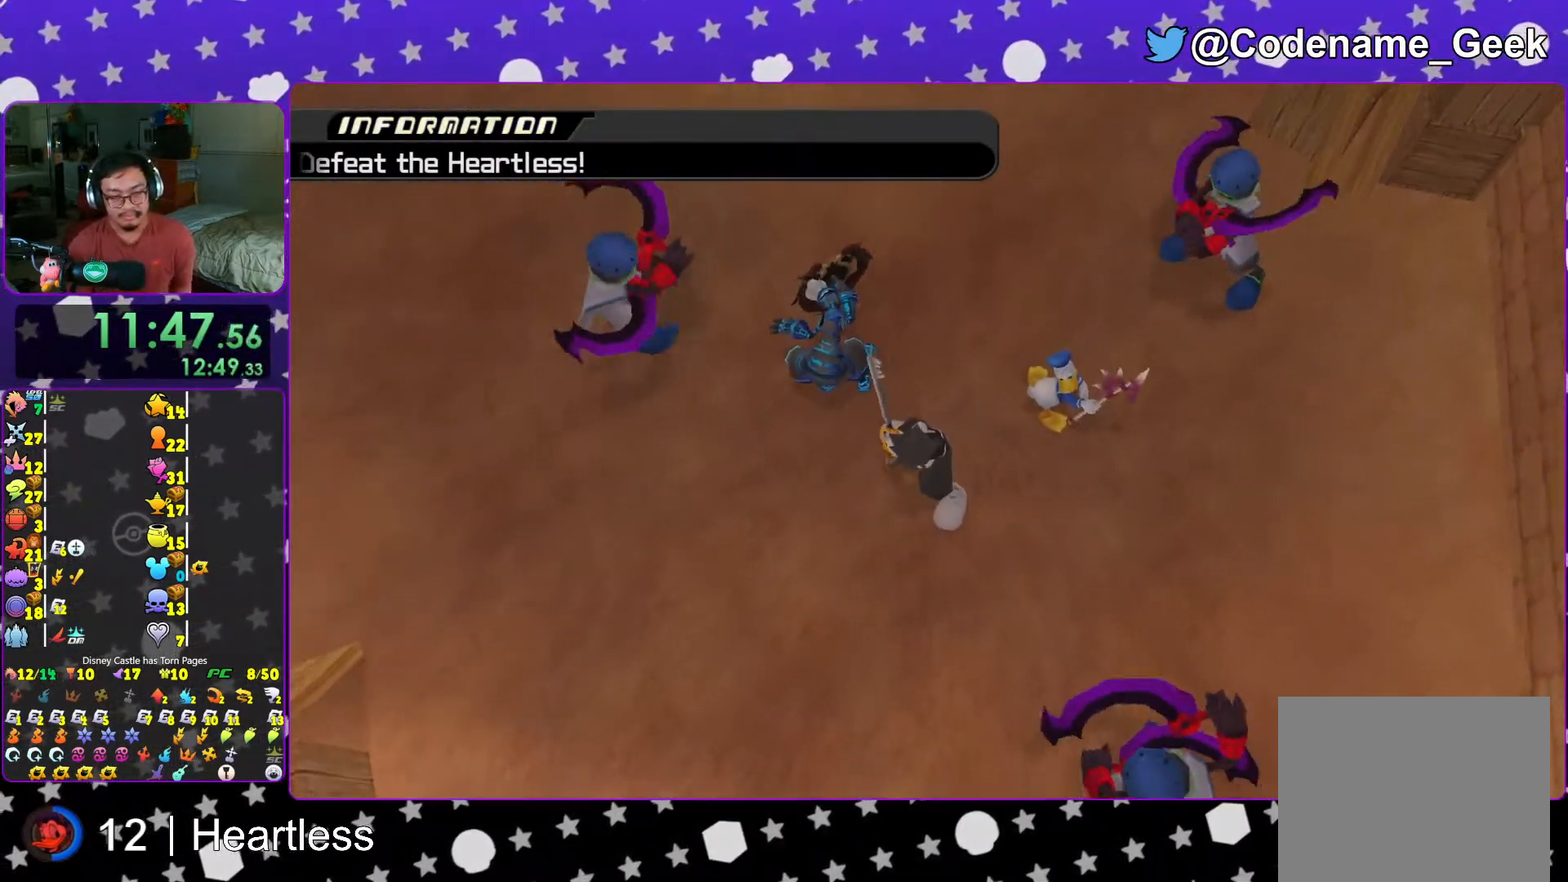
{"dt_ms": 500, "buttons": [], "left_stick": "center", "right_stick": "center", "events": []}
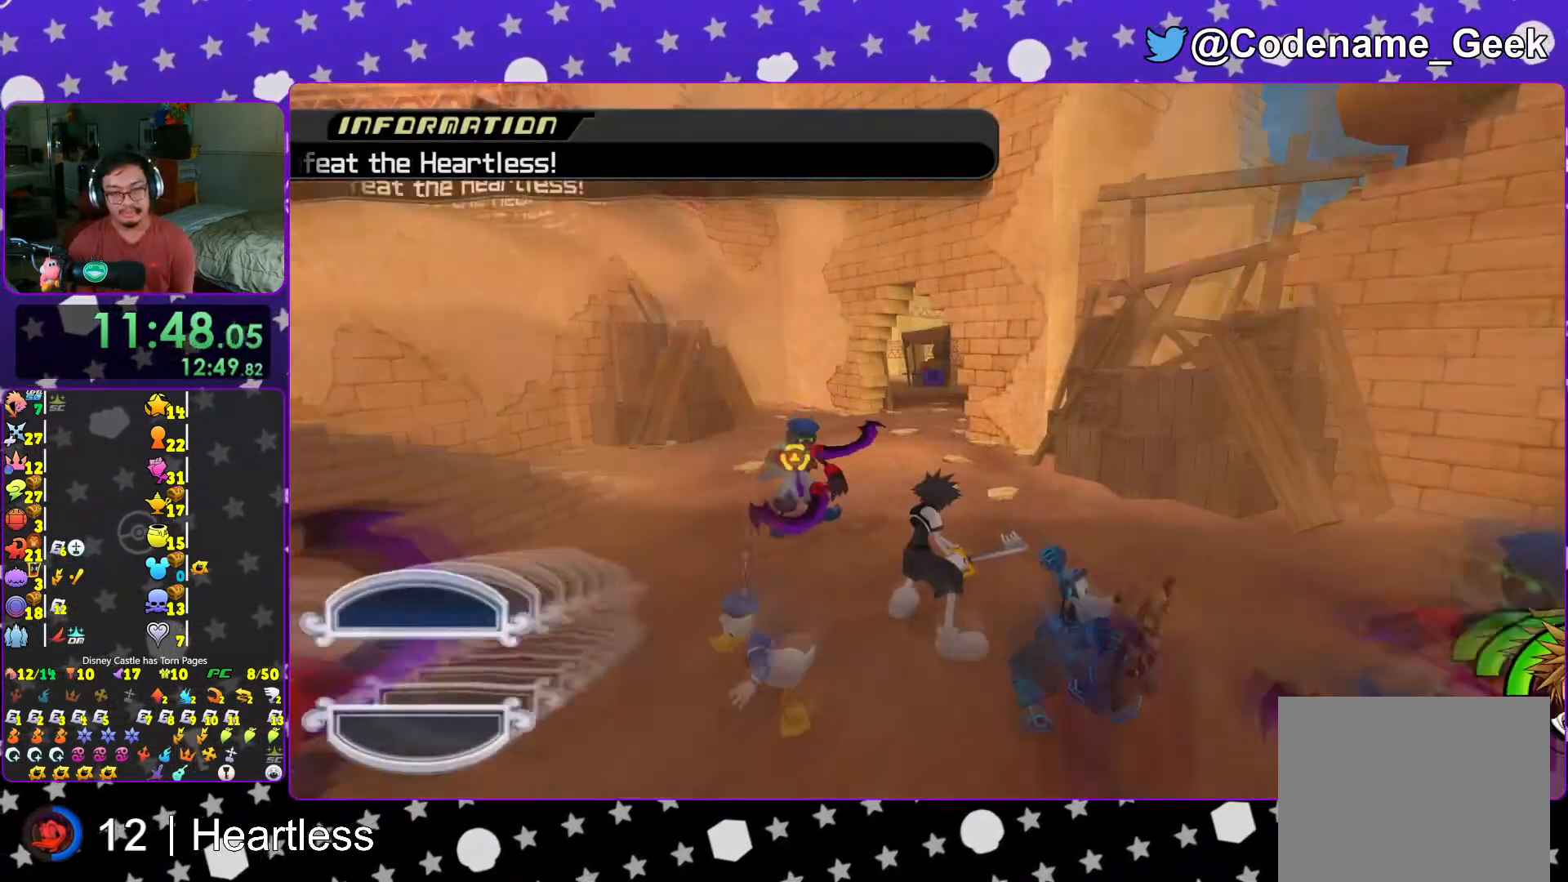
{"dt_ms": 500, "buttons": [], "left_stick": "center", "right_stick": "down", "events": [[67, "A", "down"], [67, "R1", "down"], [217, "A", "up"], [217, "R1", "up"], [367, "right_stick", "down"]]}
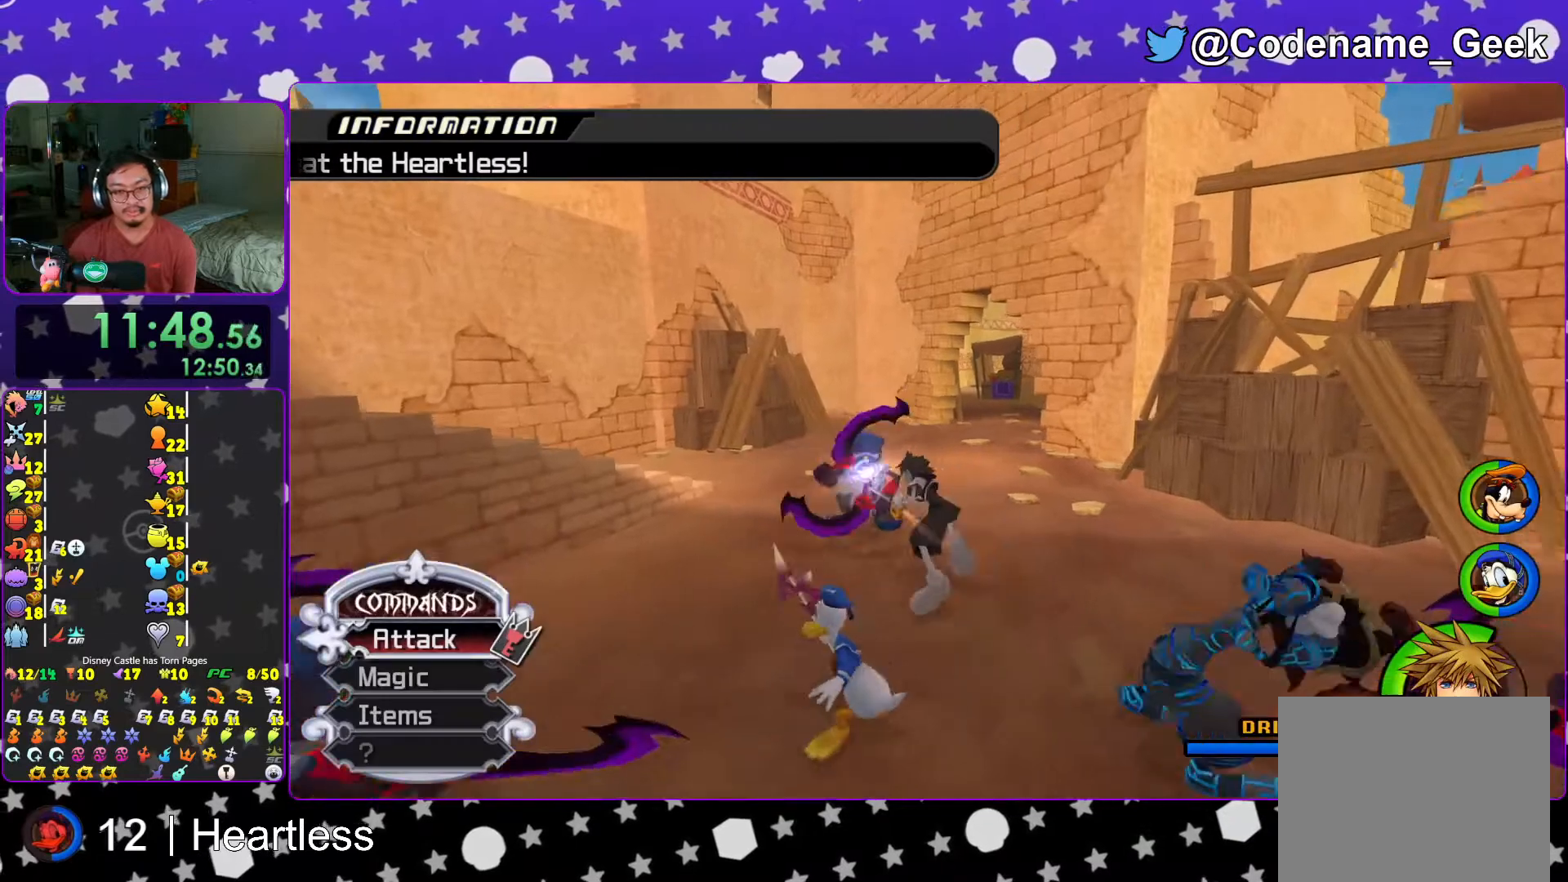
{"dt_ms": 500, "buttons": [], "left_stick": "center", "right_stick": "down", "events": [[217, "R1", "down"], [367, "R1", "up"]]}
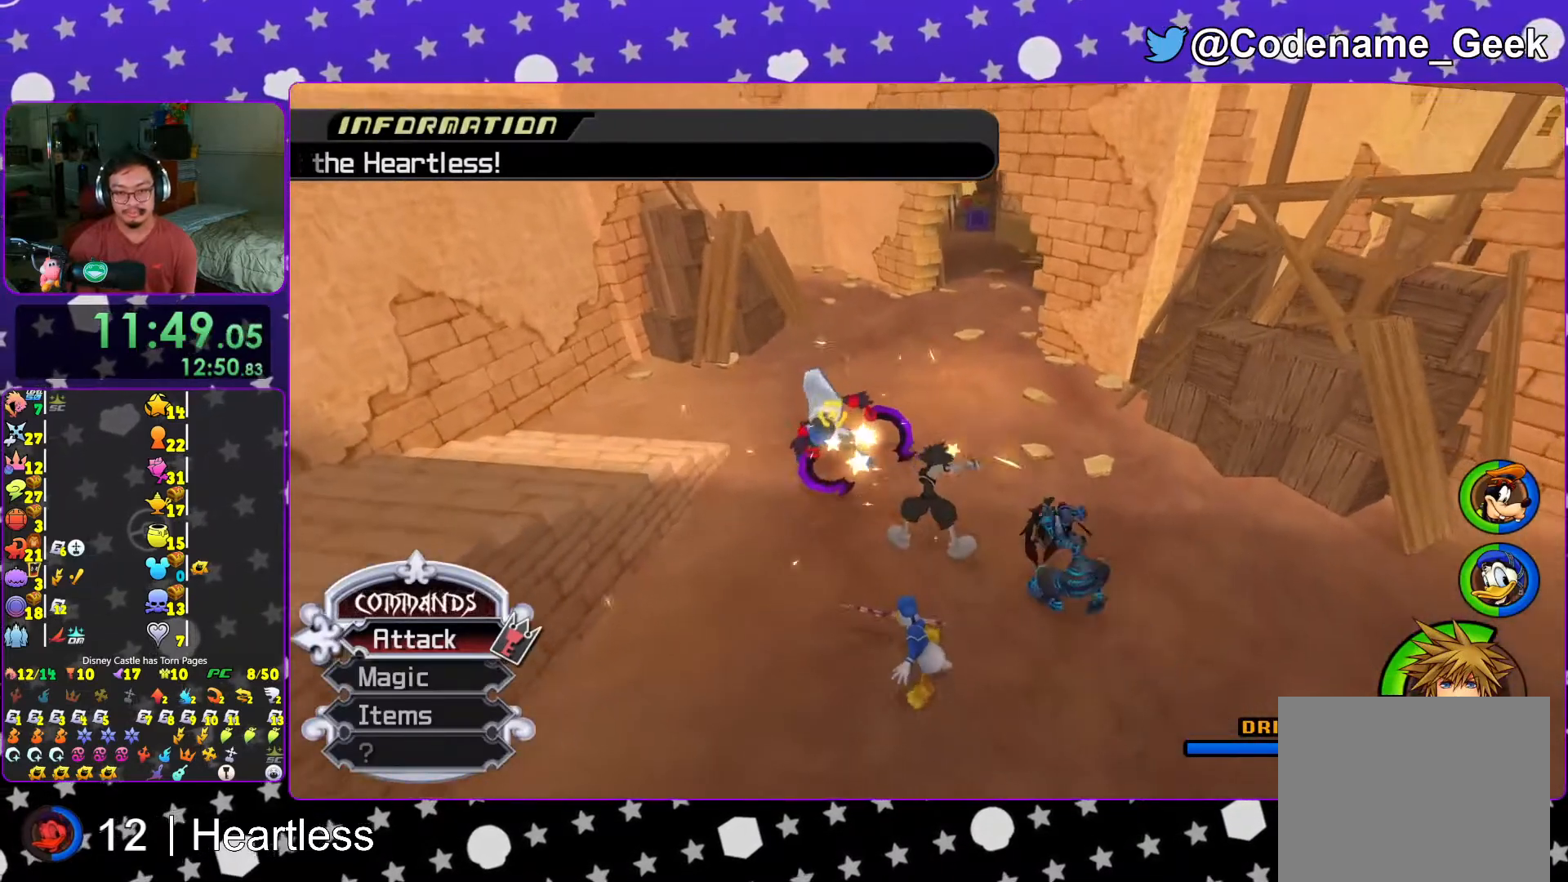
{"dt_ms": 500, "buttons": [], "left_stick": "center", "right_stick": "down", "events": [[83, "right_stick", "down-left"], [267, "right_stick", "down"]]}
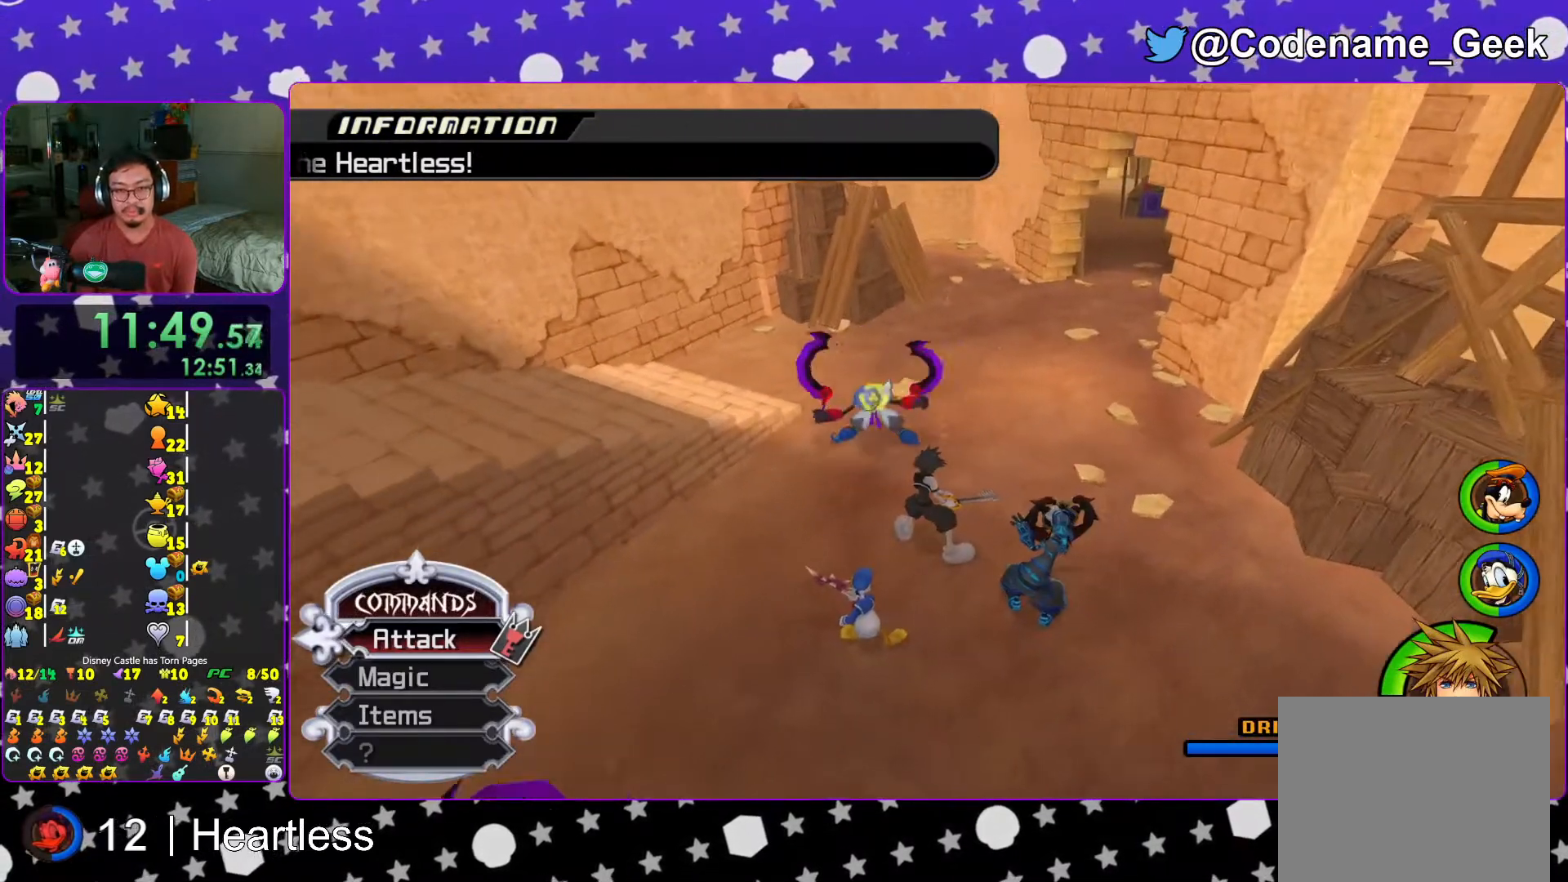
{"dt_ms": 500, "buttons": [], "left_stick": "center", "right_stick": "down", "events": []}
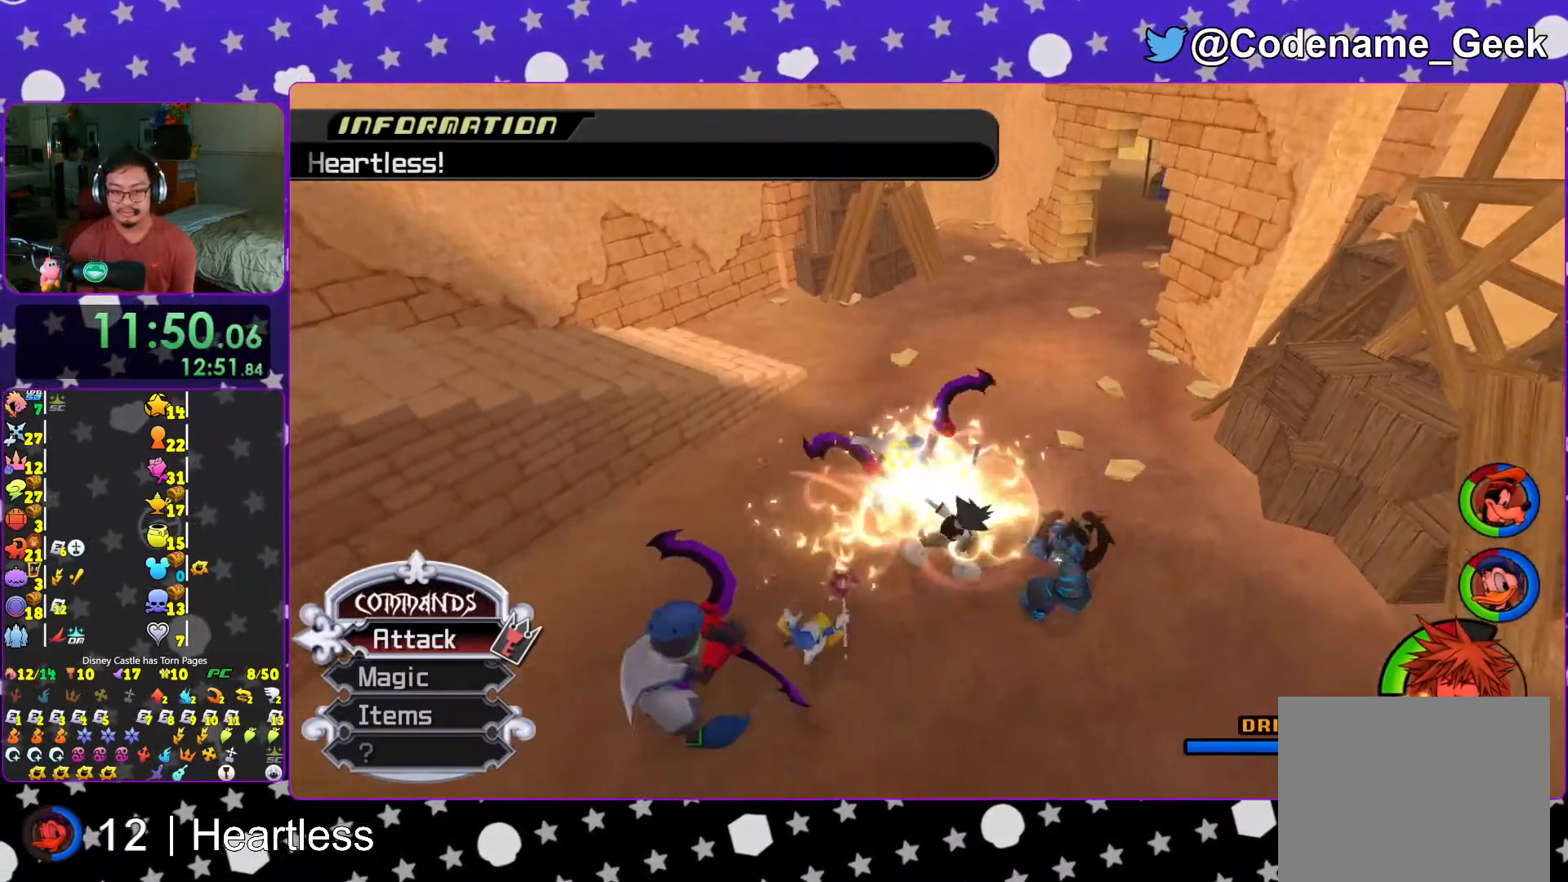
{"dt_ms": 500, "buttons": [], "left_stick": "center", "right_stick": "down", "events": []}
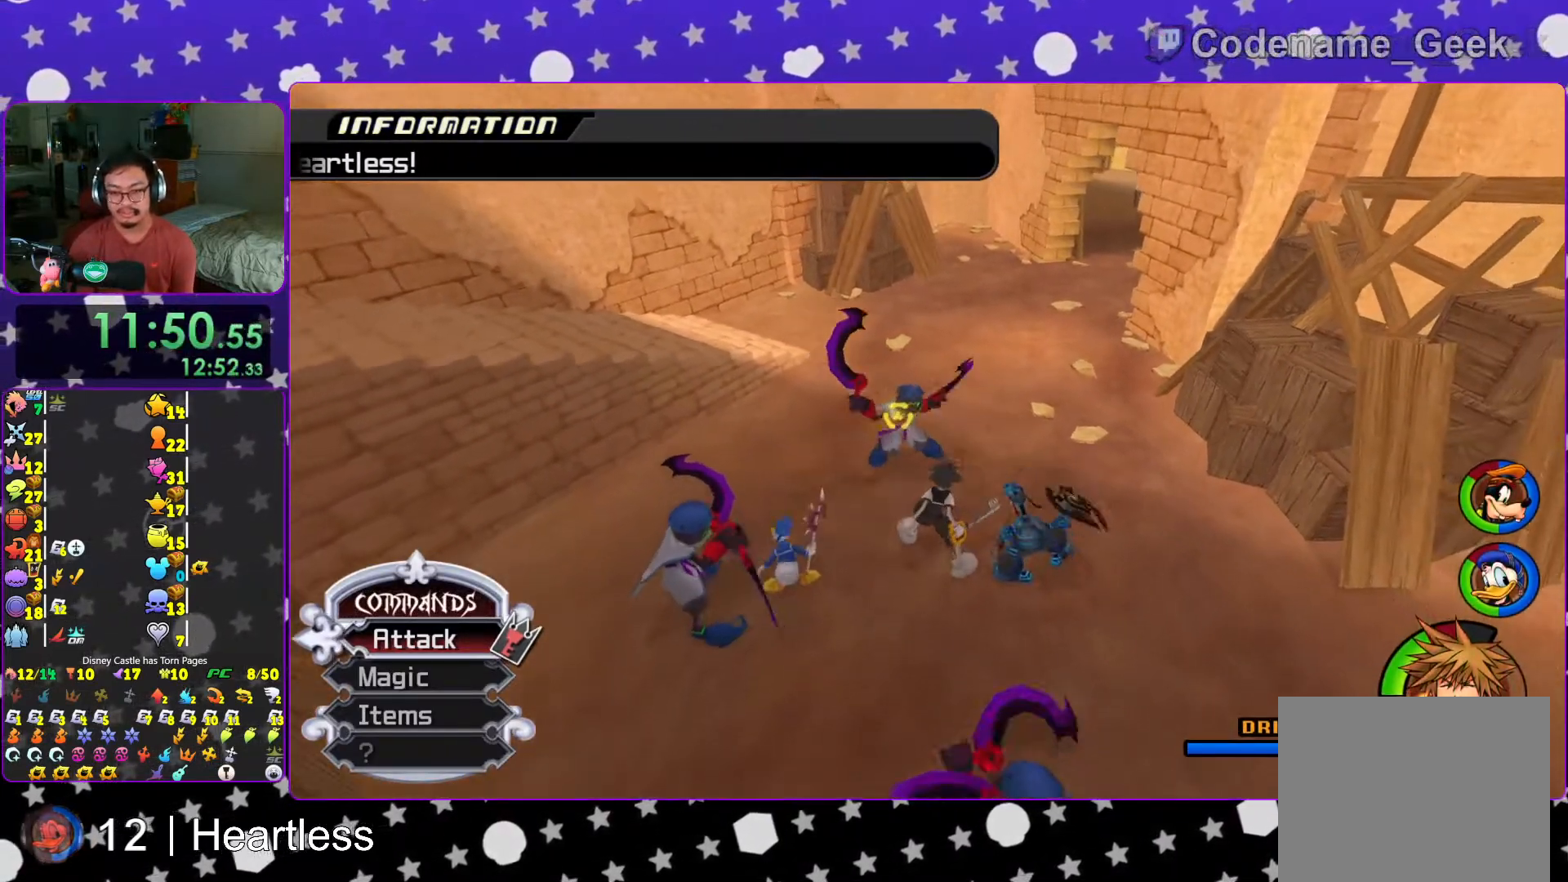
{"dt_ms": 500, "buttons": [], "left_stick": "center", "right_stick": "down", "events": []}
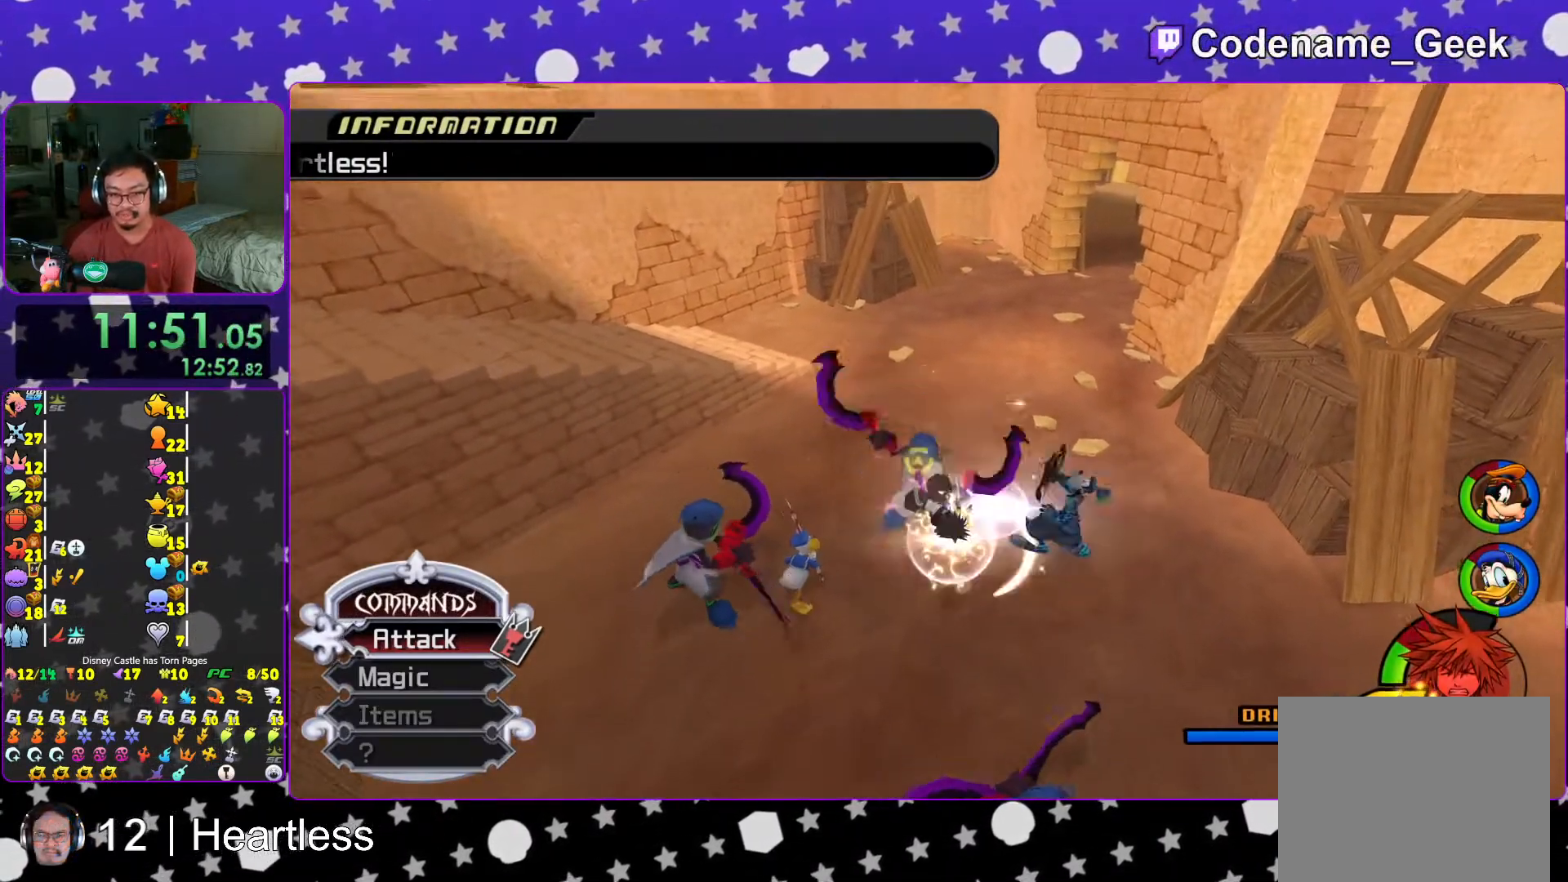
{"dt_ms": 500, "buttons": [], "left_stick": "center", "right_stick": "center", "events": [[117, "right_stick", "center"]]}
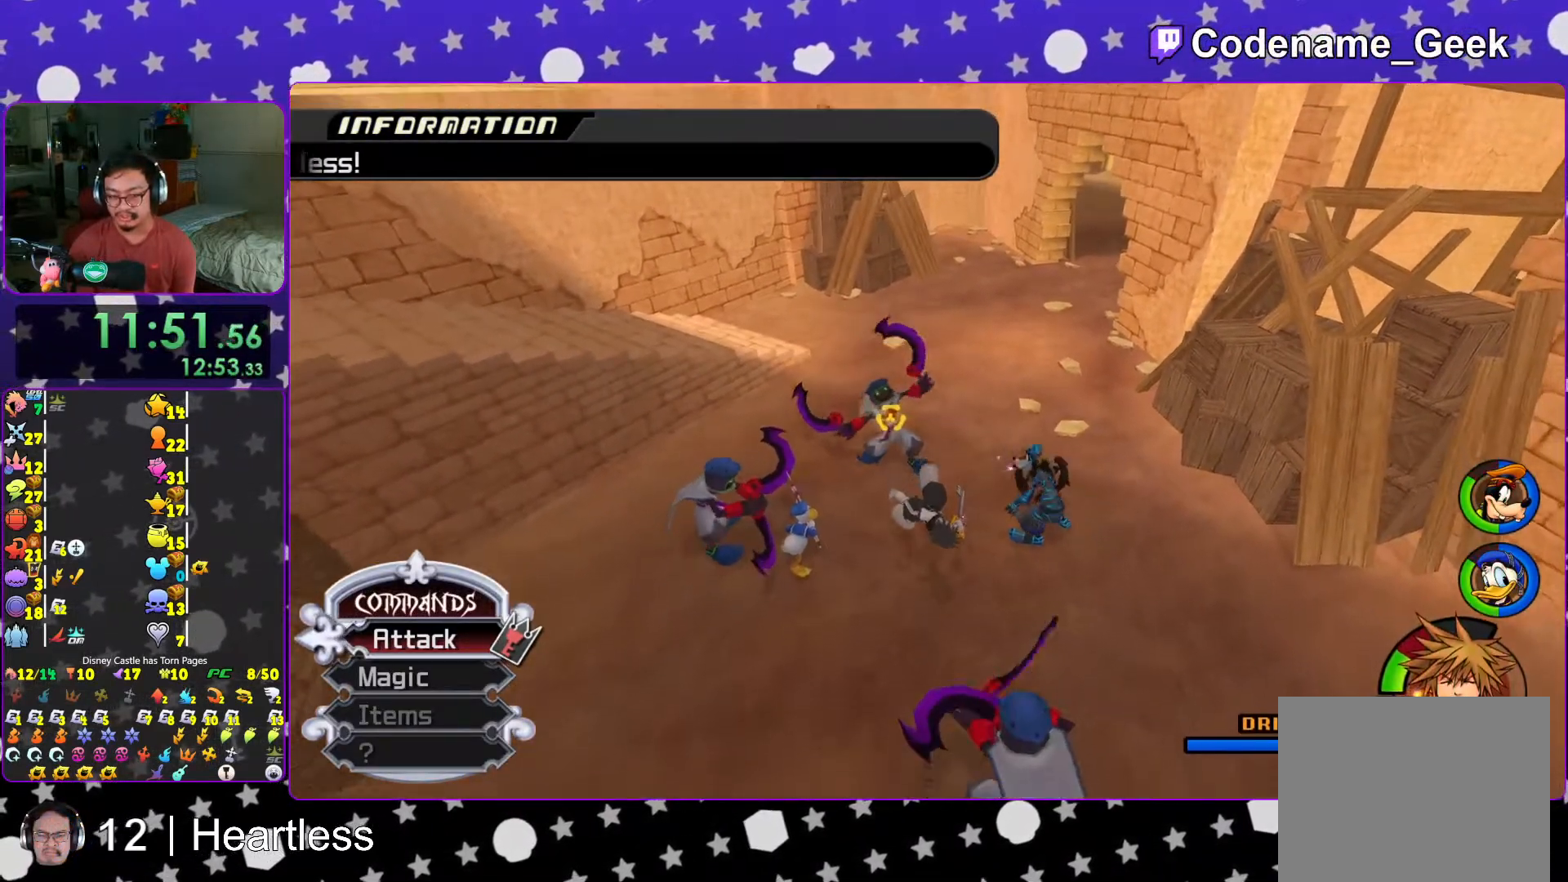
{"dt_ms": 500, "buttons": ["L1"], "left_stick": "down", "right_stick": "down", "events": [[133, "left_stick", "down"], [183, "right_stick", "down"], [333, "right_stick", "center"], [417, "right_stick", "down"], [433, "L1", "down"]]}
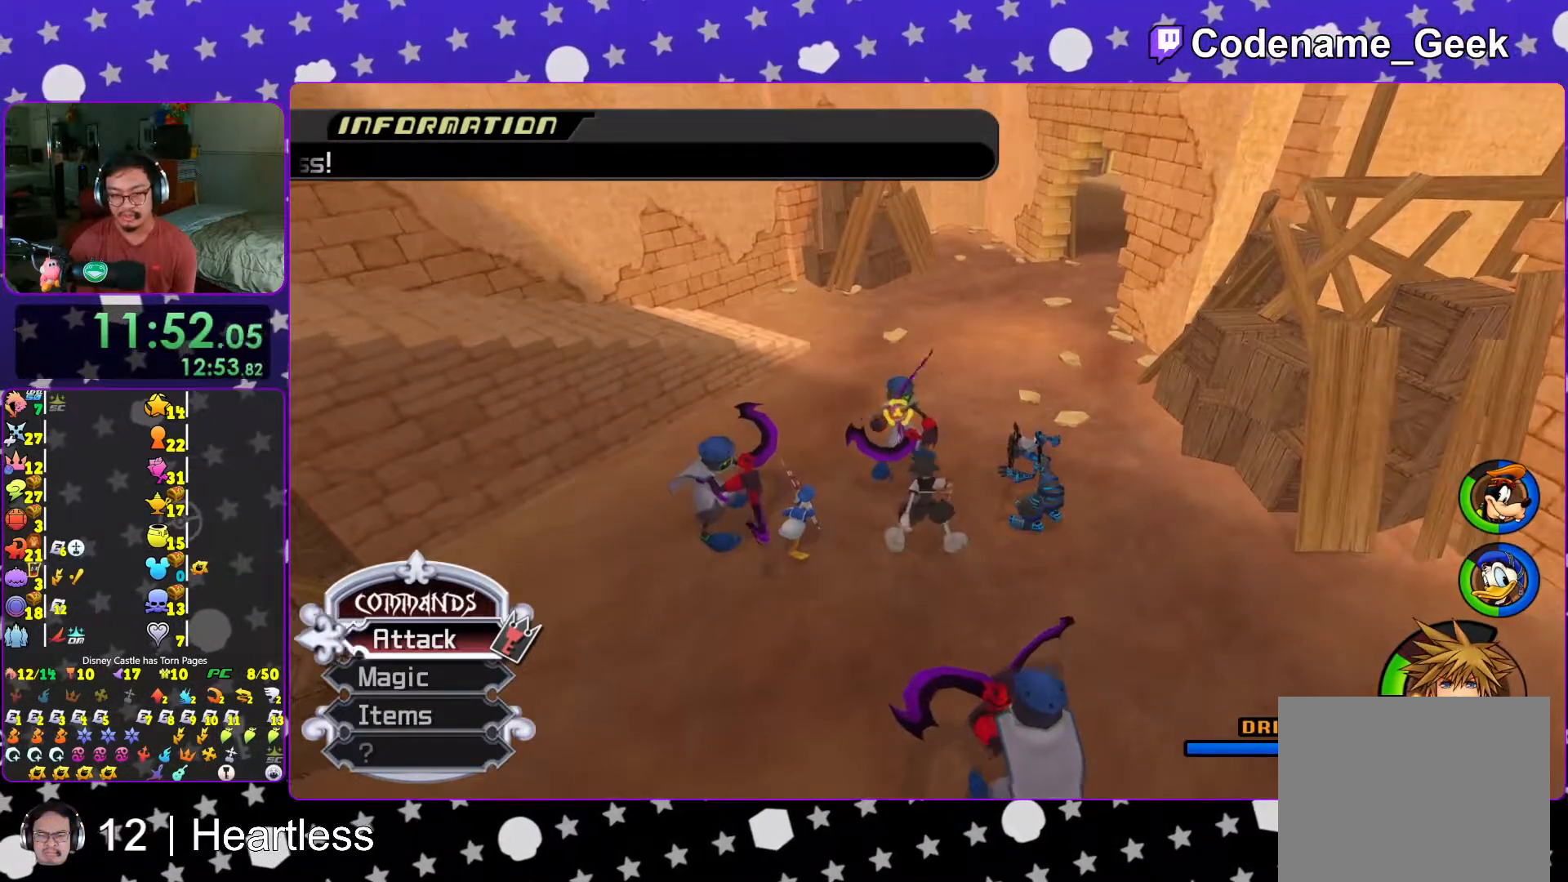
{"dt_ms": 500, "buttons": [], "left_stick": "left", "right_stick": "down", "events": [[17, "L1", "up"], [17, "right_stick", "center"], [67, "left_stick", "down-left"], [117, "right_stick", "down"], [167, "L1", "down"], [217, "left_stick", "left"], [267, "L1", "up"]]}
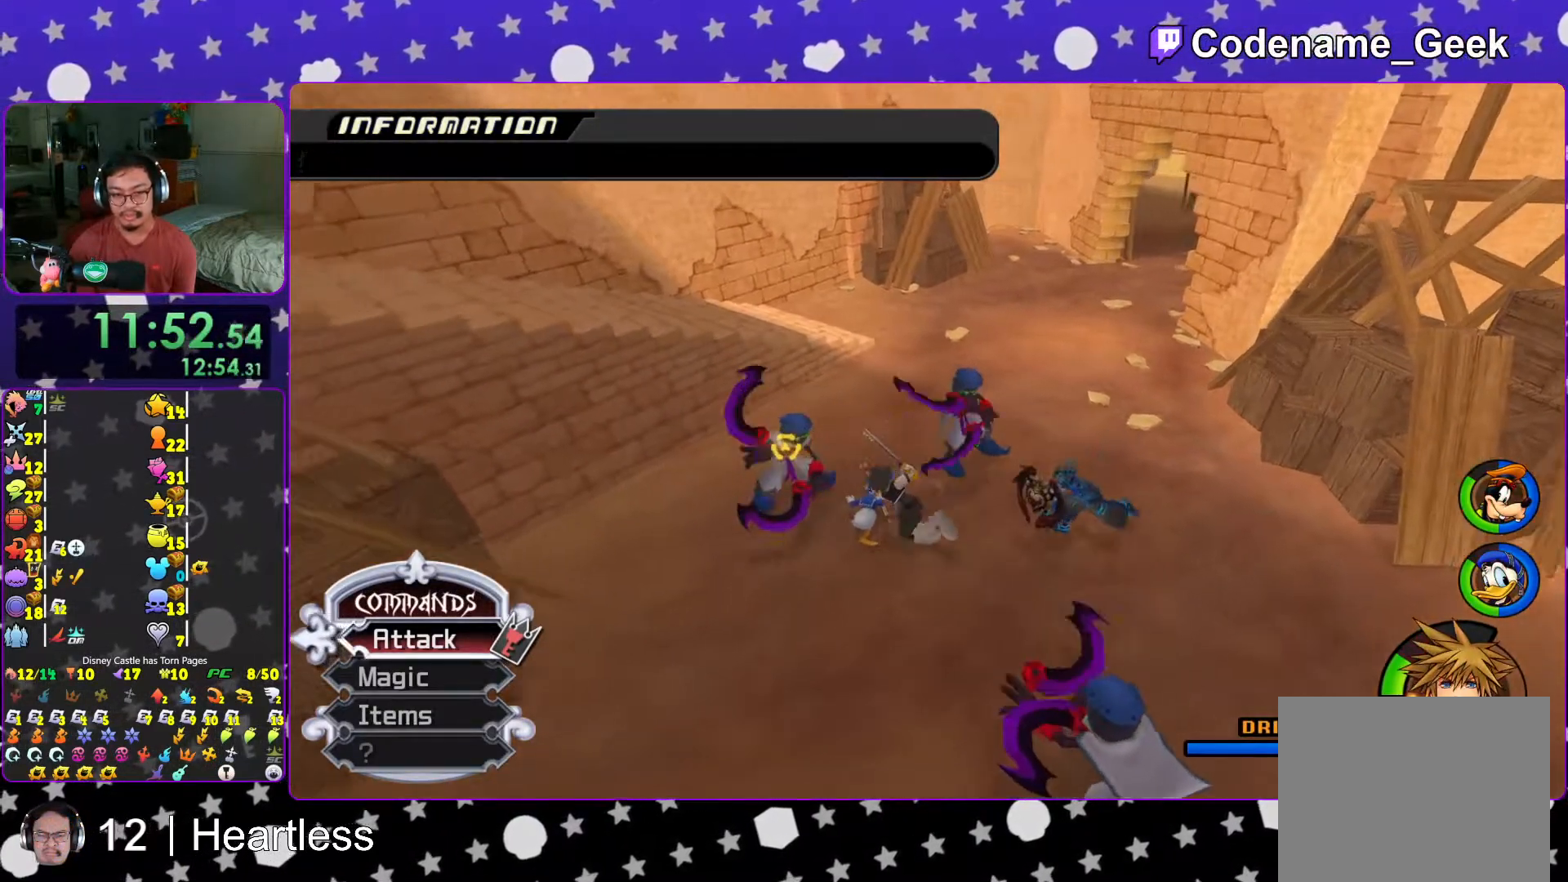
{"dt_ms": 500, "buttons": [], "left_stick": "center", "right_stick": "center", "events": [[33, "right_stick", "center"], [117, "left_stick", "center"]]}
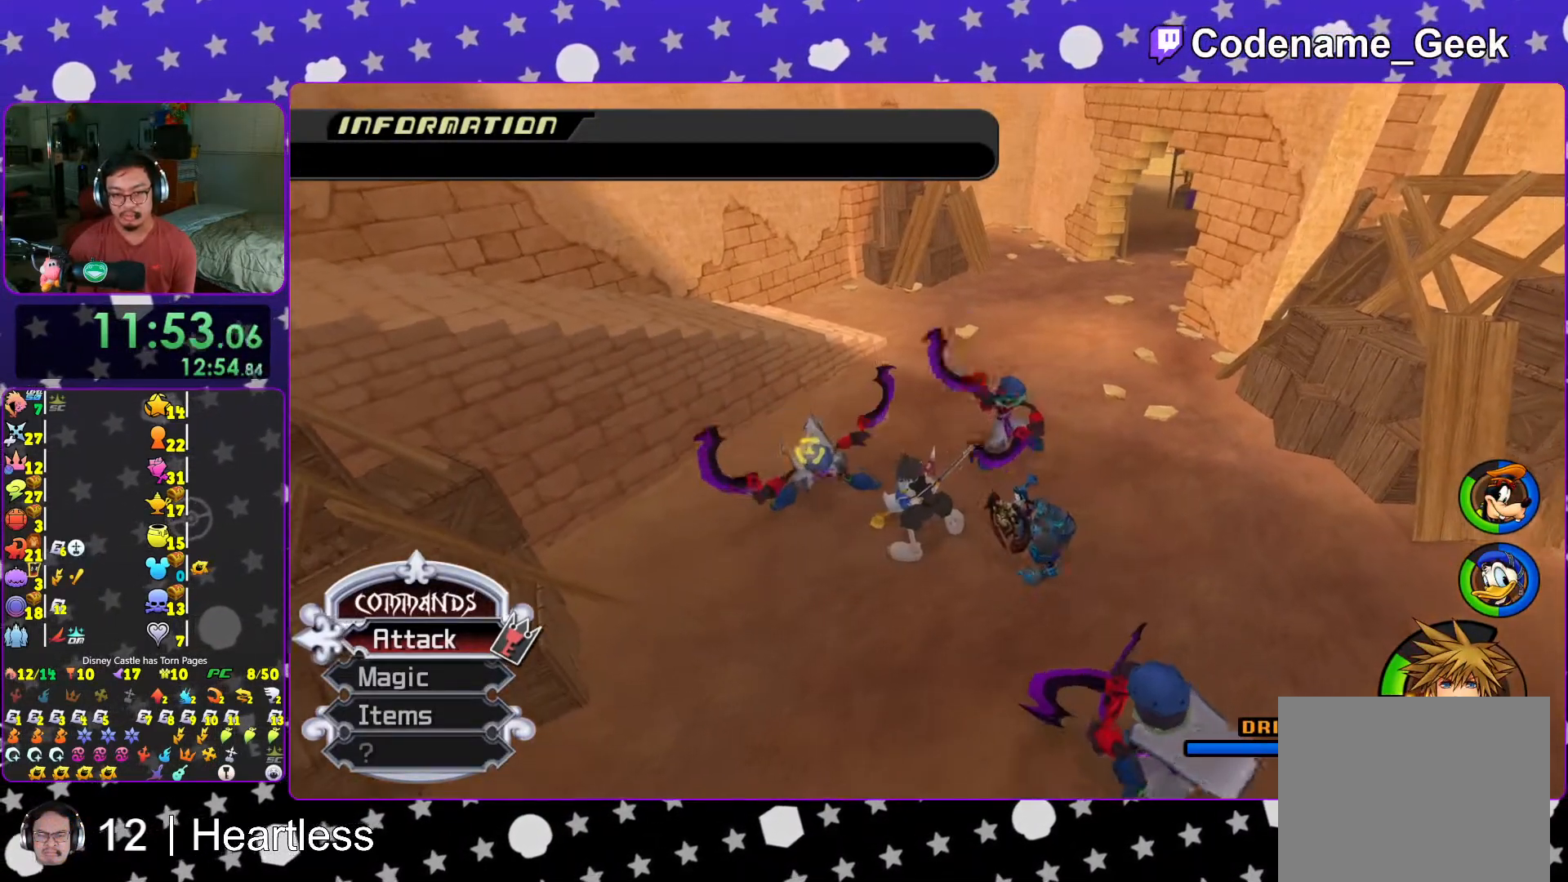
{"dt_ms": 500, "buttons": [], "left_stick": "center", "right_stick": "center", "events": []}
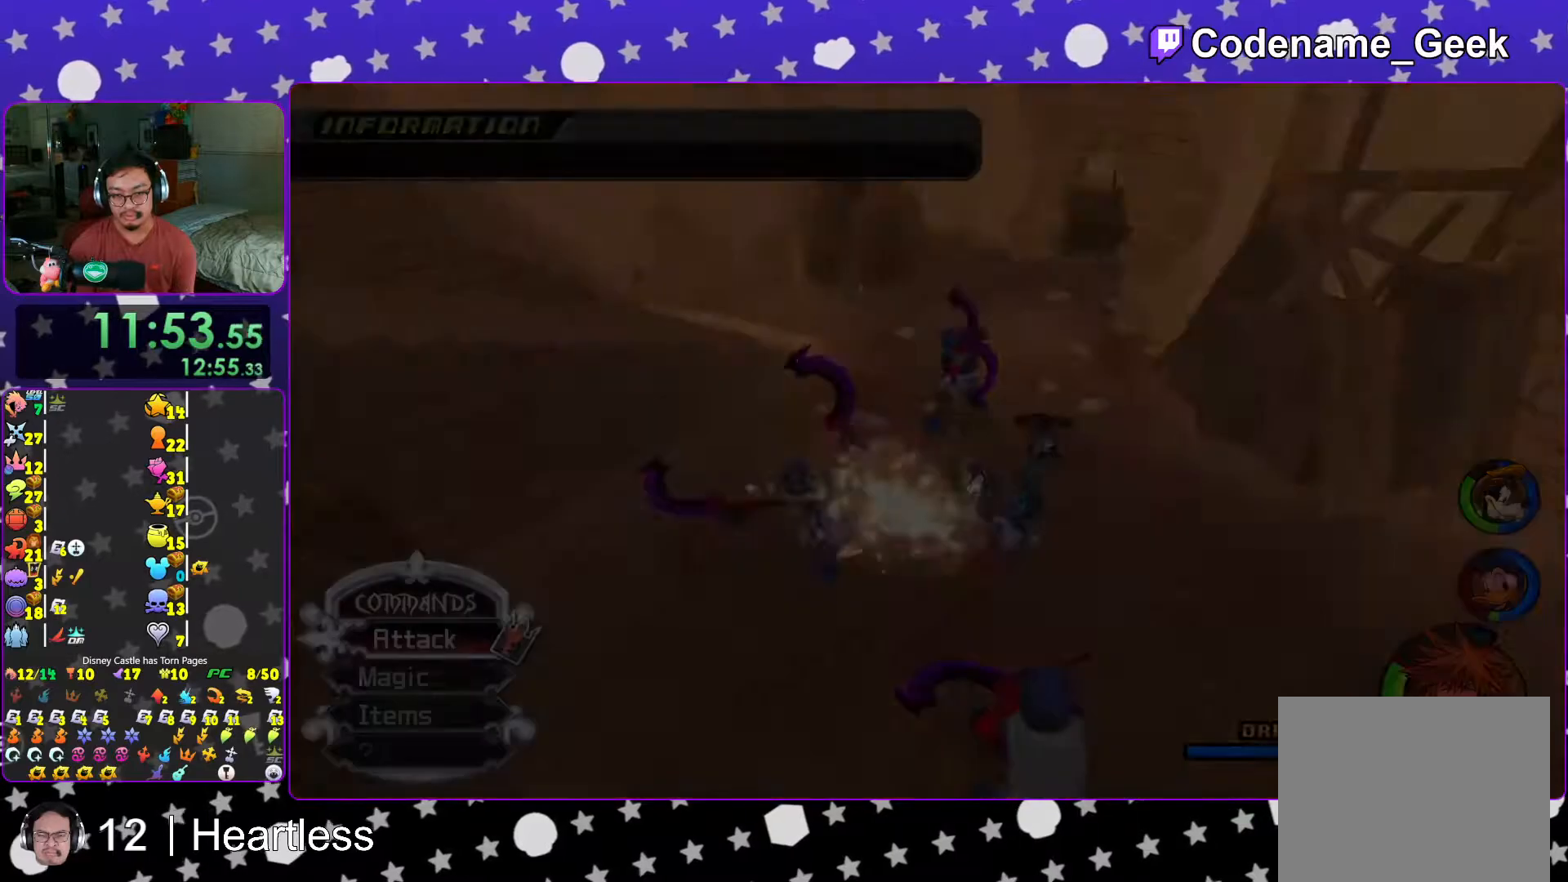
{"dt_ms": 500, "buttons": ["B"], "left_stick": "center", "right_stick": "center", "events": [[467, "B", "down"]]}
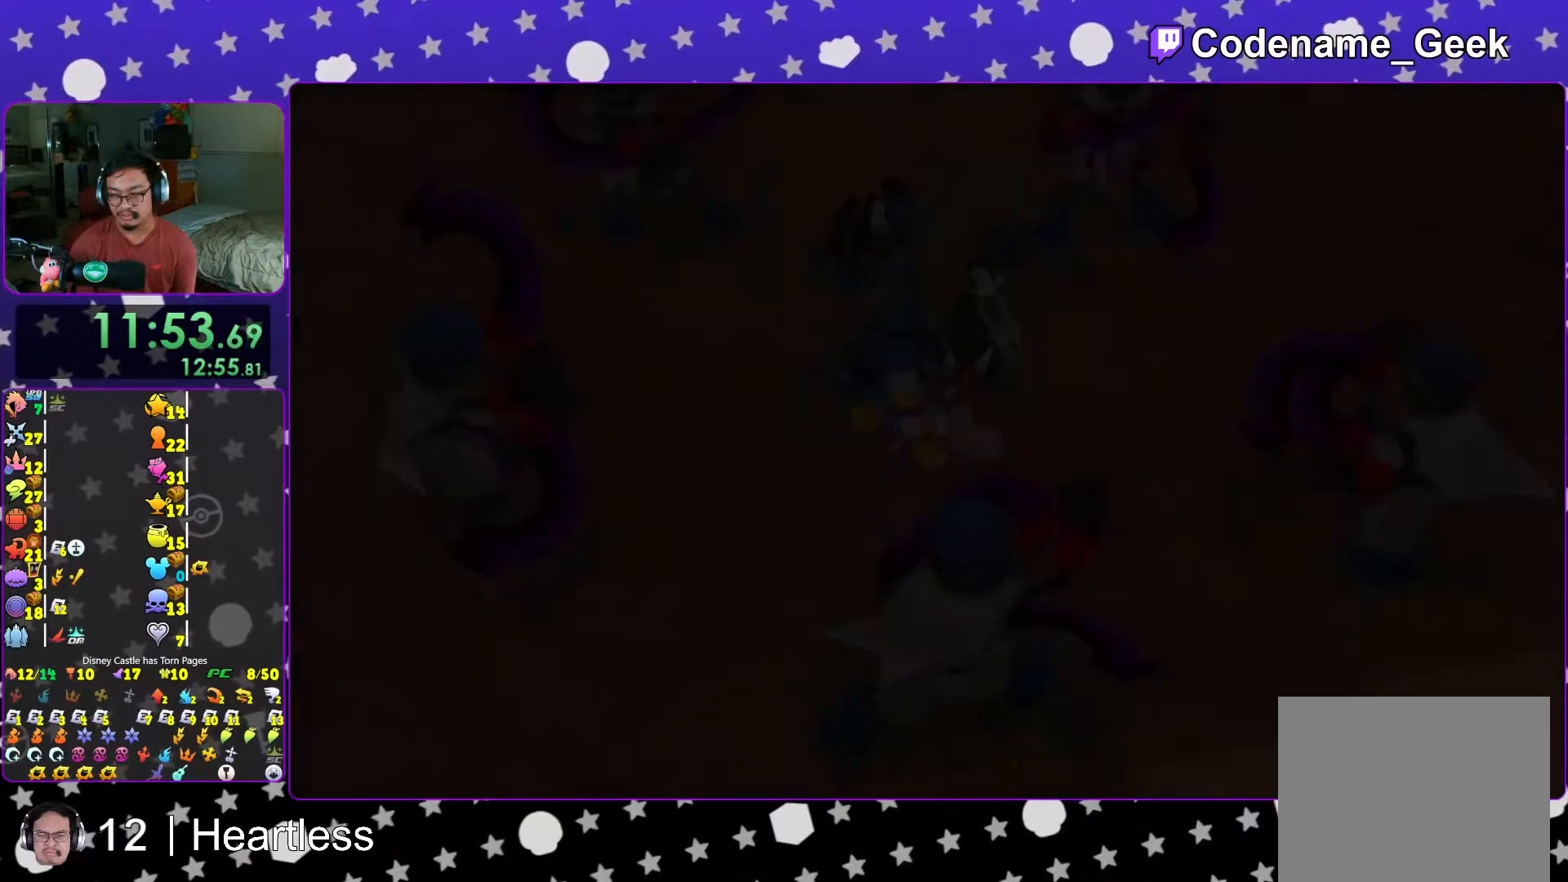
{"dt_ms": 500, "buttons": ["B"], "left_stick": "center", "right_stick": "center", "events": [[67, "B", "up"], [133, "B", "down"], [217, "B", "up"], [283, "B", "down"], [383, "B", "up"], [467, "B", "down"]]}
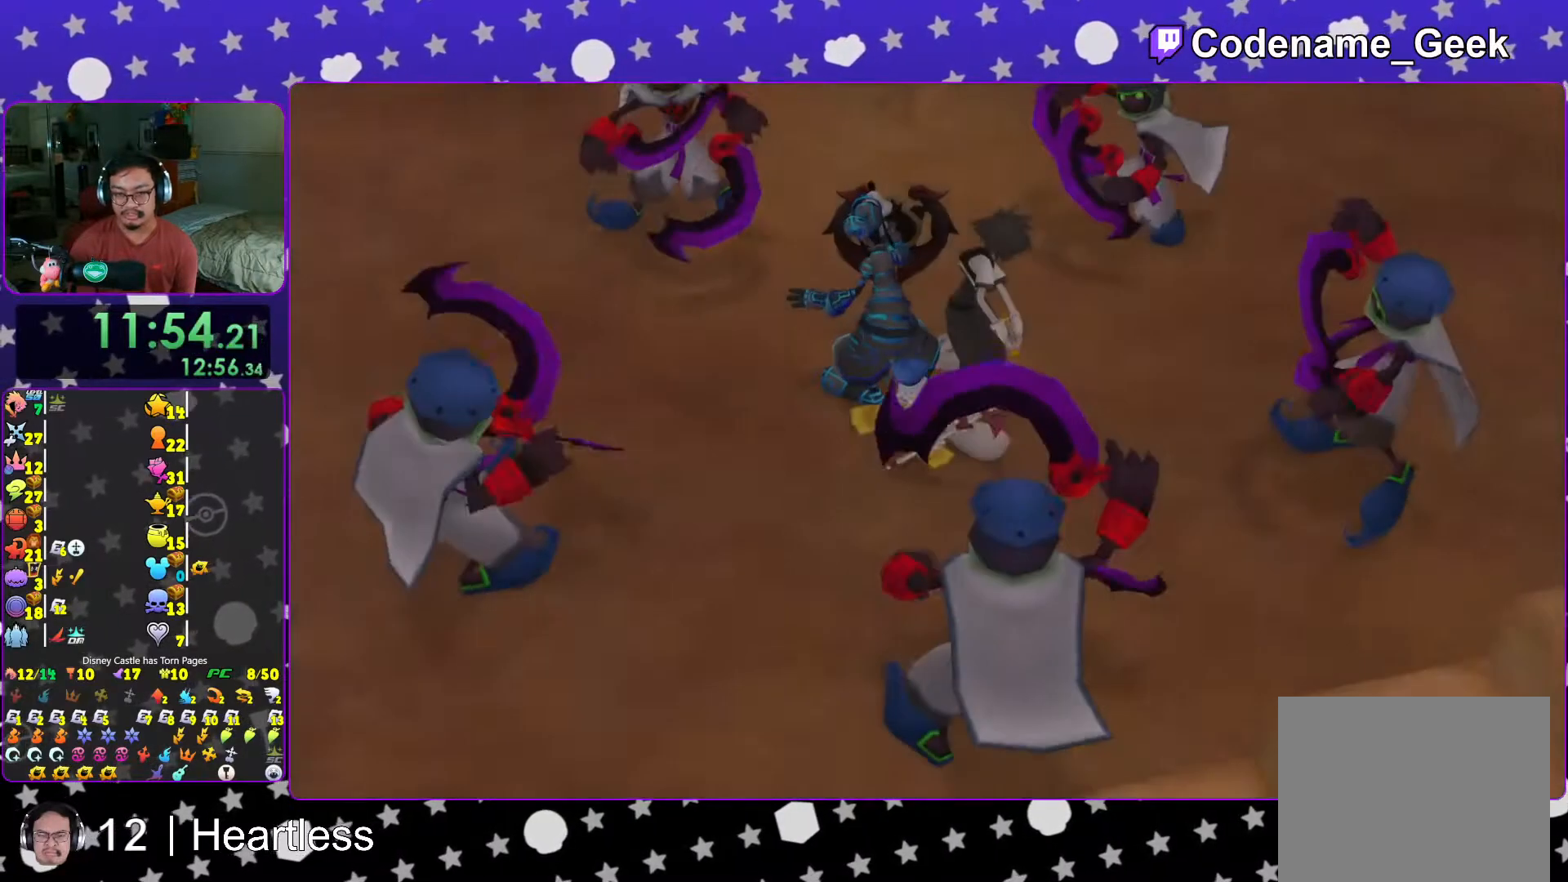
{"dt_ms": 500, "buttons": ["A", "B"], "left_stick": "center", "right_stick": "center", "events": [[33, "B", "up"], [133, "START", "down"], [283, "START", "up"], [317, "DPAD_DOWN", "down"], [383, "A", "down"], [417, "DPAD_DOWN", "up"], [467, "B", "down"]]}
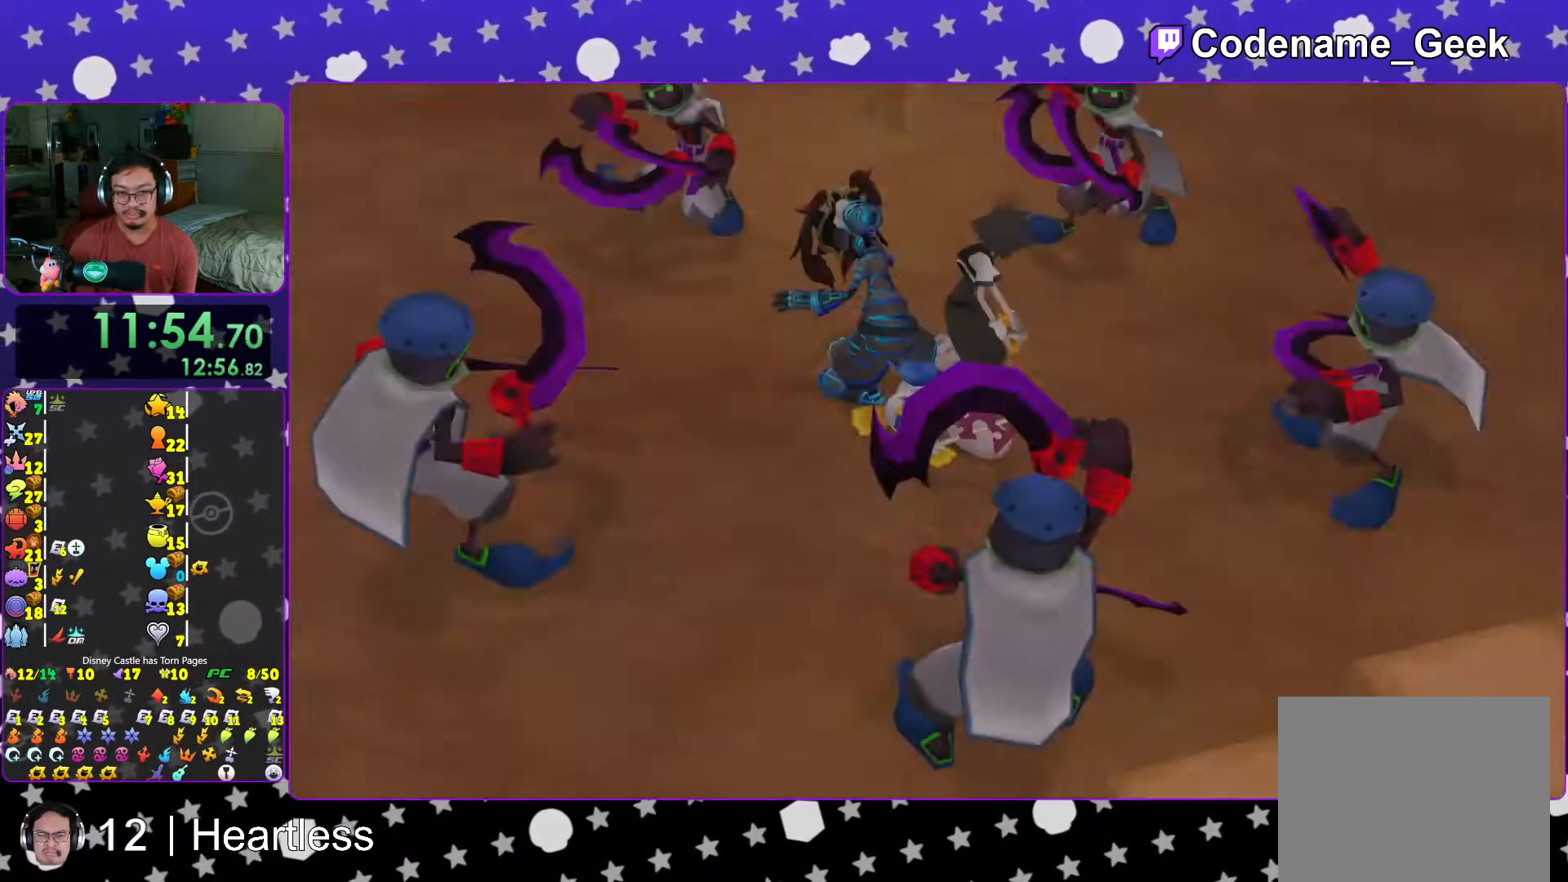
{"dt_ms": 500, "buttons": ["B"], "left_stick": "center", "right_stick": "center", "events": [[167, "A", "up"], [217, "A", "down"], [267, "A", "up"], [283, "A", "down"], [317, "B", "up"], [483, "A", "up"], [483, "B", "down"]]}
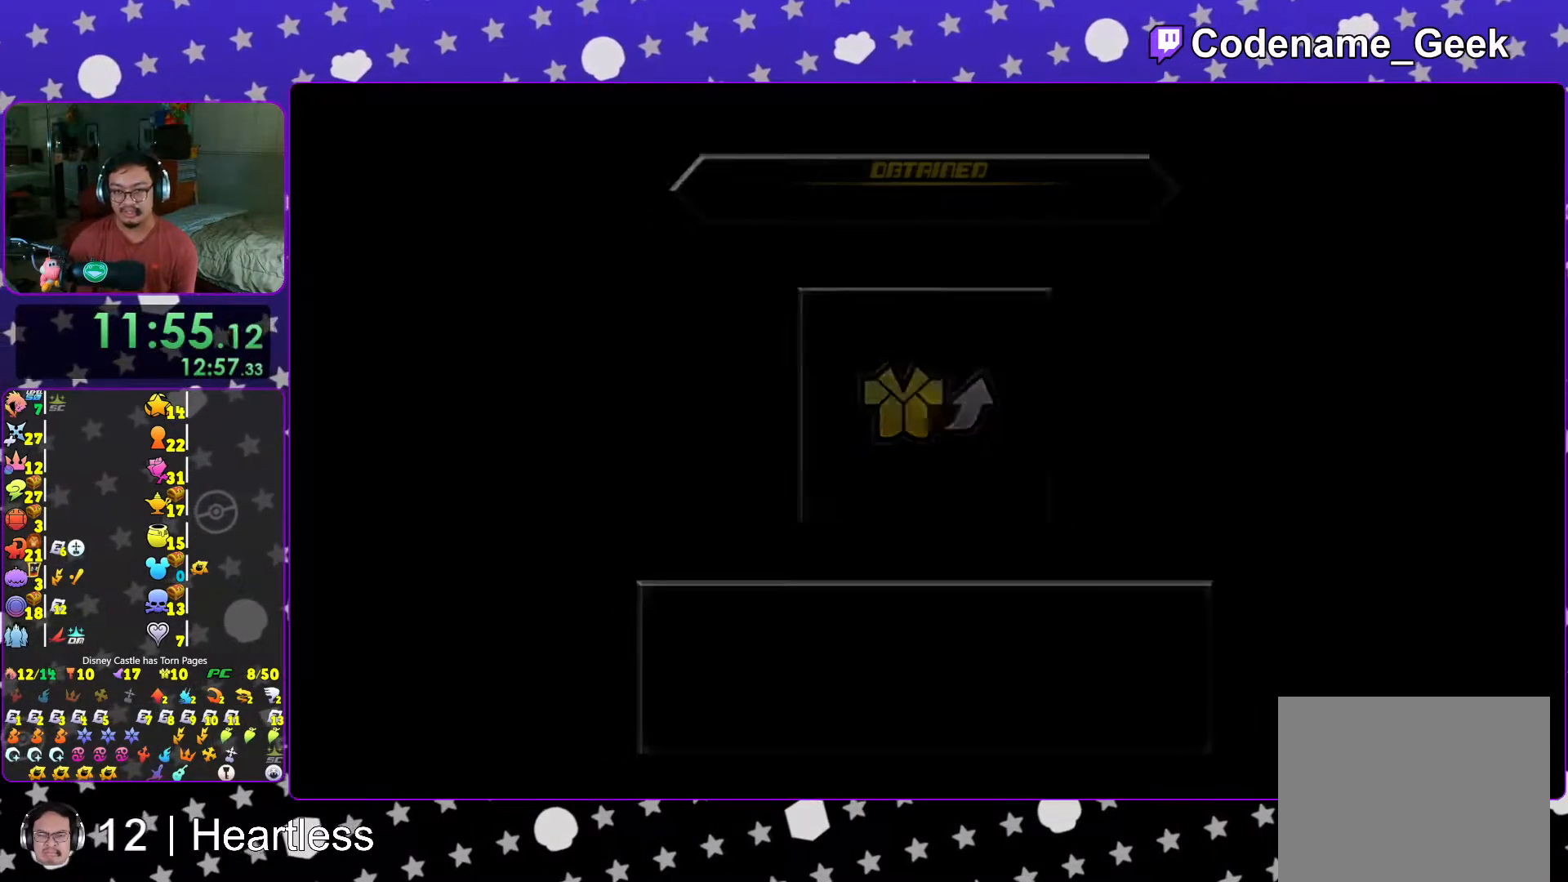
{"dt_ms": 500, "buttons": ["A"], "left_stick": "center", "right_stick": "center", "events": [[67, "B", "up"], [117, "A", "down"], [133, "A", "up"], [133, "B", "down"], [217, "A", "down"], [217, "B", "up"], [267, "A", "up"], [283, "B", "down"], [317, "B", "up"], [333, "A", "down"], [417, "A", "up"], [417, "B", "down"], [467, "A", "down"], [467, "B", "up"]]}
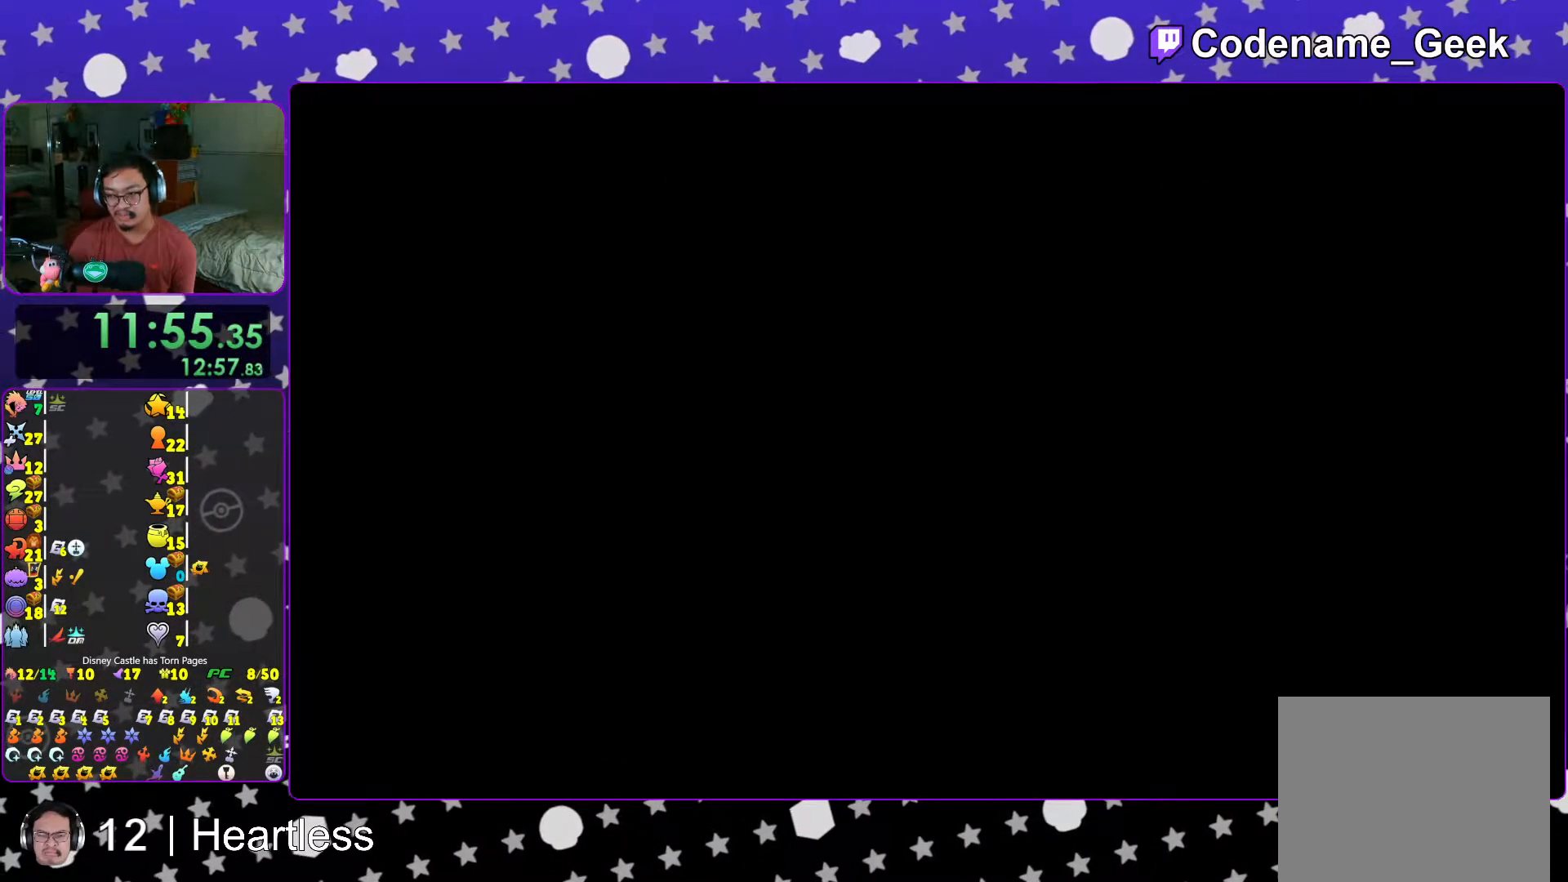
{"dt_ms": 500, "buttons": [], "left_stick": "up", "right_stick": "center", "events": [[33, "A", "up"], [33, "B", "down"], [117, "A", "down"], [117, "B", "up"], [183, "A", "up"], [183, "B", "down"], [233, "B", "up"], [267, "A", "down"], [317, "A", "up"], [317, "B", "down"], [383, "B", "up"], [417, "A", "down"], [417, "left_stick", "up"], [433, "A", "up"]]}
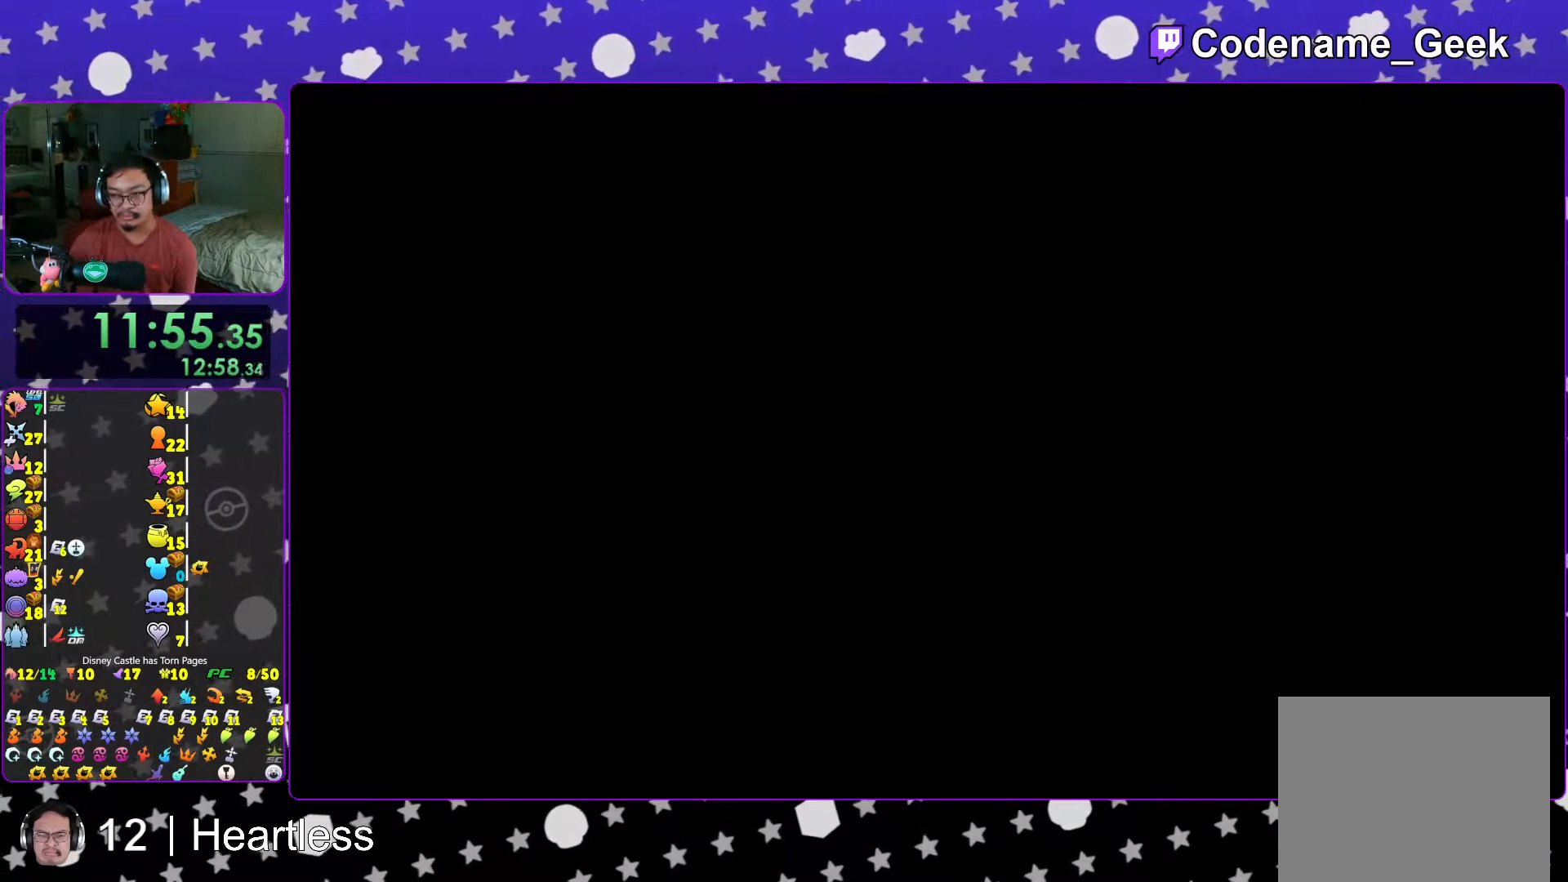
{"dt_ms": 500, "buttons": ["L1"], "left_stick": "up", "right_stick": "down", "events": [[367, "right_stick", "down"], [467, "L1", "down"]]}
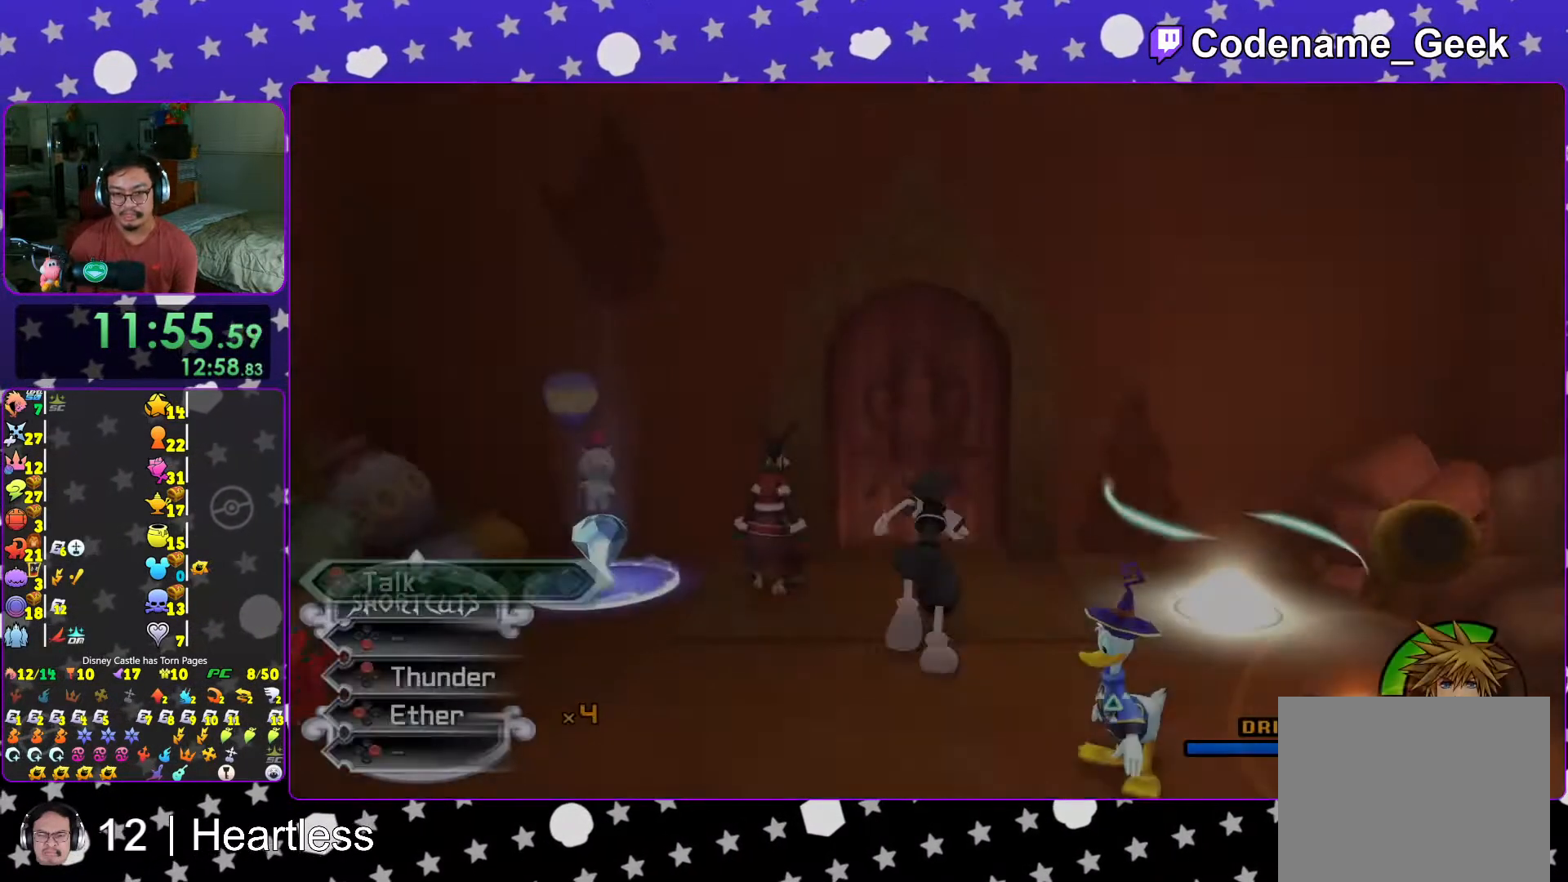
{"dt_ms": 500, "buttons": ["L1"], "left_stick": "up", "right_stick": "center", "events": [[17, "right_stick", "center"], [67, "L1", "up"], [117, "right_stick", "down"], [217, "L1", "down"], [267, "right_stick", "center"], [283, "L1", "up"], [417, "L1", "down"]]}
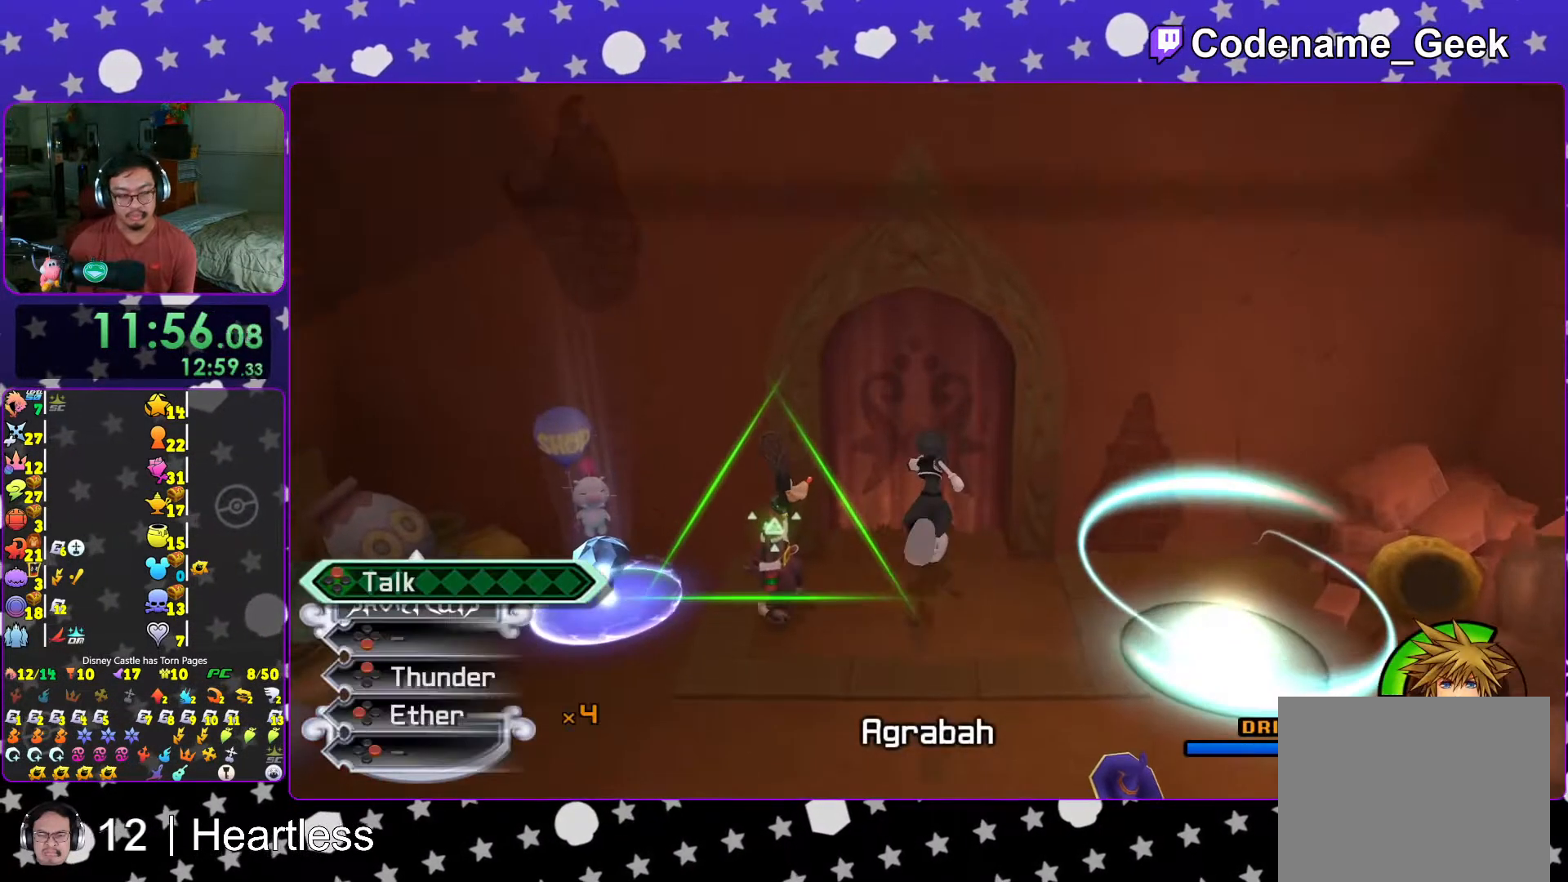
{"dt_ms": 500, "buttons": [], "left_stick": "up", "right_stick": "left", "events": [[17, "L1", "up"], [117, "L1", "down"], [167, "right_stick", "left"], [217, "L1", "up"], [283, "right_stick", "center"], [367, "L1", "down"], [417, "L1", "up"], [417, "right_stick", "left"]]}